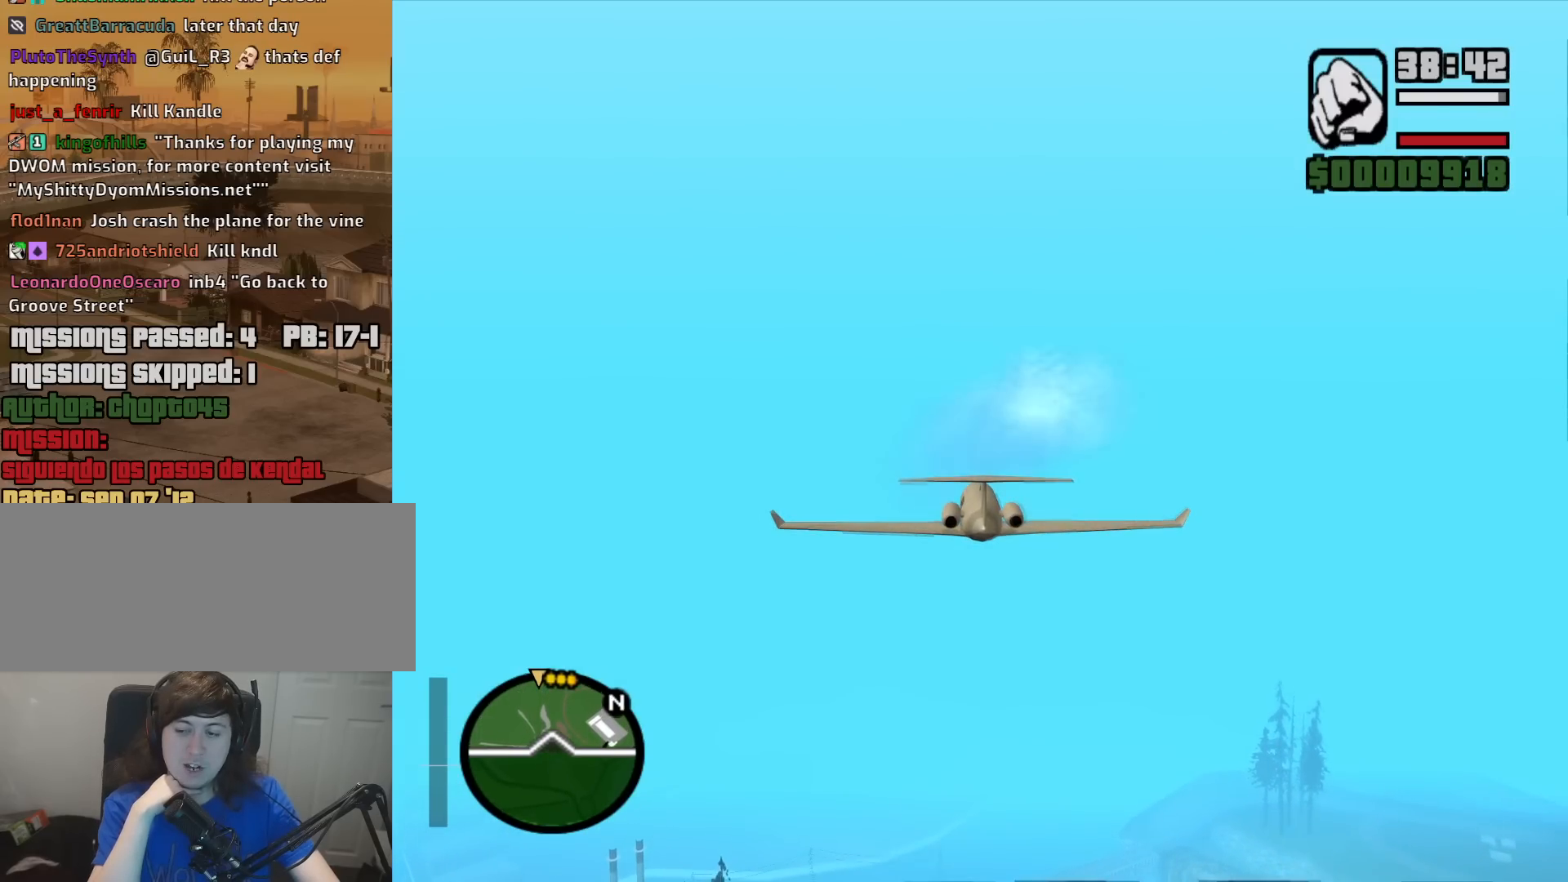
Gameplay with keyboard and mouse; each line is a JSON object with the keys and mouse buttons held at the frame after it. "events" lists presses ("down") and releases ("up") of "1", "2", "3", "4", "5", "6", "8", "a", "alt", "c", "ctrl", "d", "down", "e", "escape", "f", "f1", "f2", "f3", "g", "h", "left", "num2", "q", "r", "right", "s", "shift", "space", "t", "tab", "up", "v", "w", "x", "z", "mouse_left", "mouse_middle", "mouse_right", "mouse_wheel_up" and "mouse_wheel_down" between this image and that frame as [ms after this image, input, new state], when the widget could be followed in between. "mouse_left", "mouse_middle", "mouse_right", "mouse_wheel_up", "mouse_wheel_down" = the "left", "middle", "right", "wheel_up", "wheel_down" buttons of the "mouse" list. No other keys are recorded. Mouse movement is not recorded.
{"keys": ["w"], "mouse": [], "events": []}
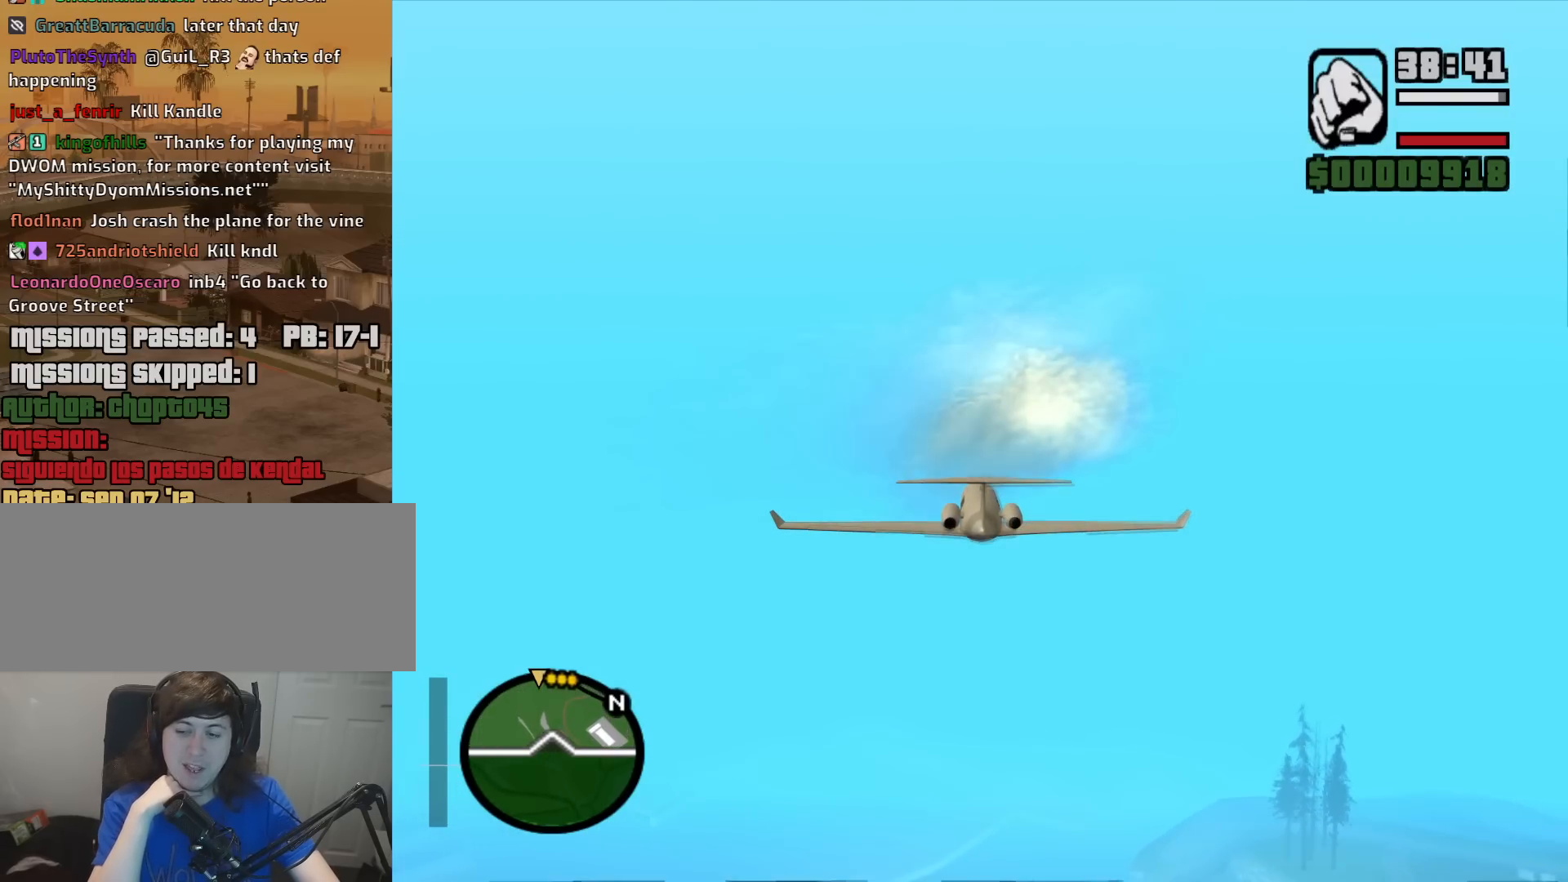
{"keys": ["w"], "mouse": [], "events": [[250, "q", "down"], [383, "q", "up"]]}
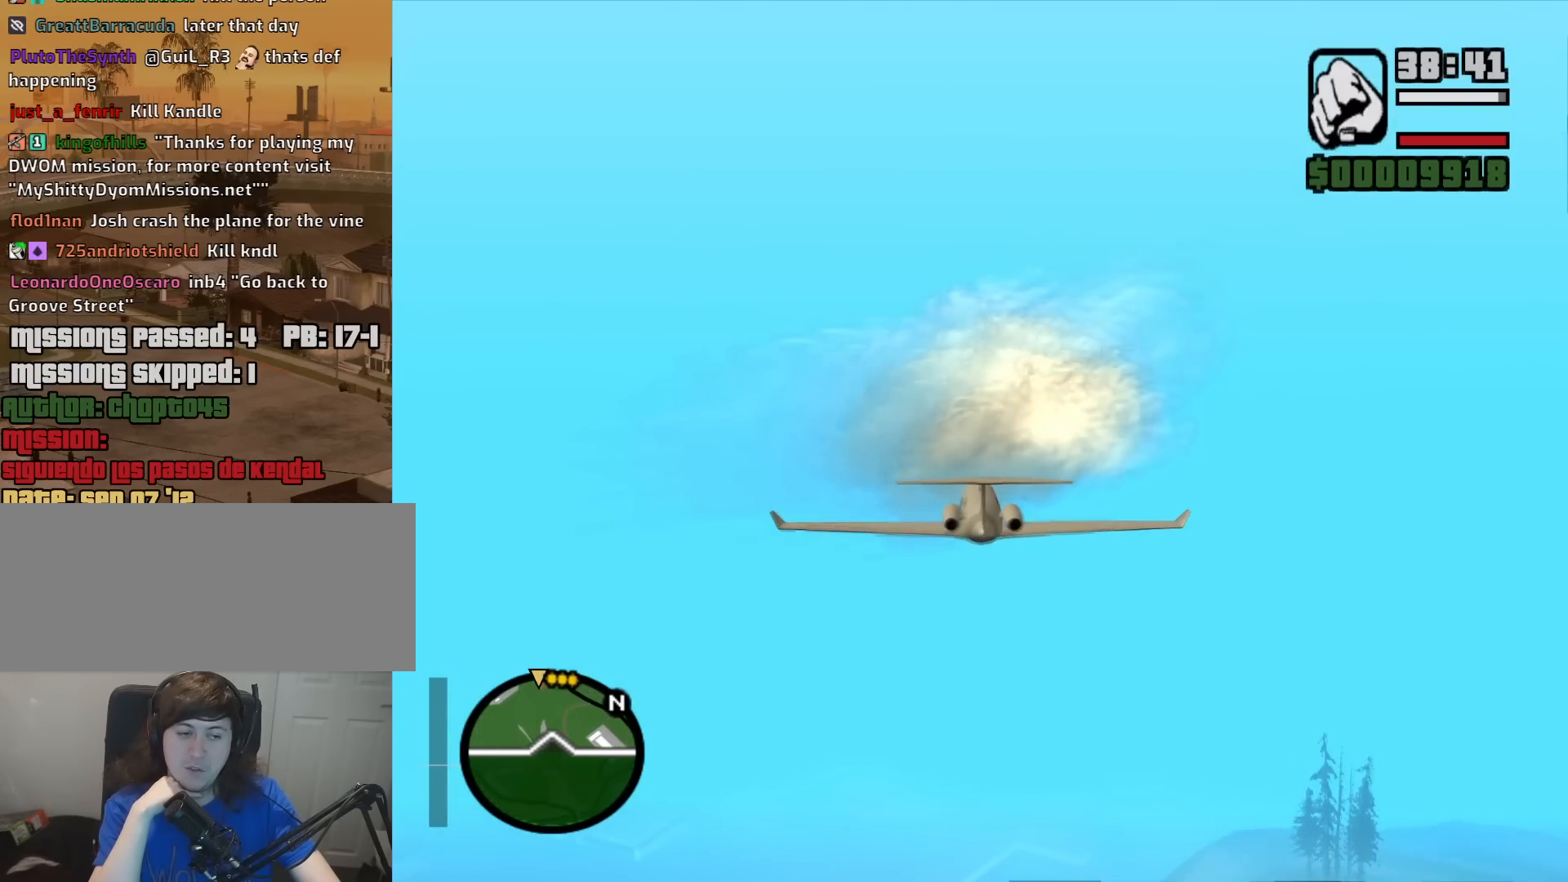
{"keys": ["2", "w"], "mouse": [], "events": [[300, "2", "down"]]}
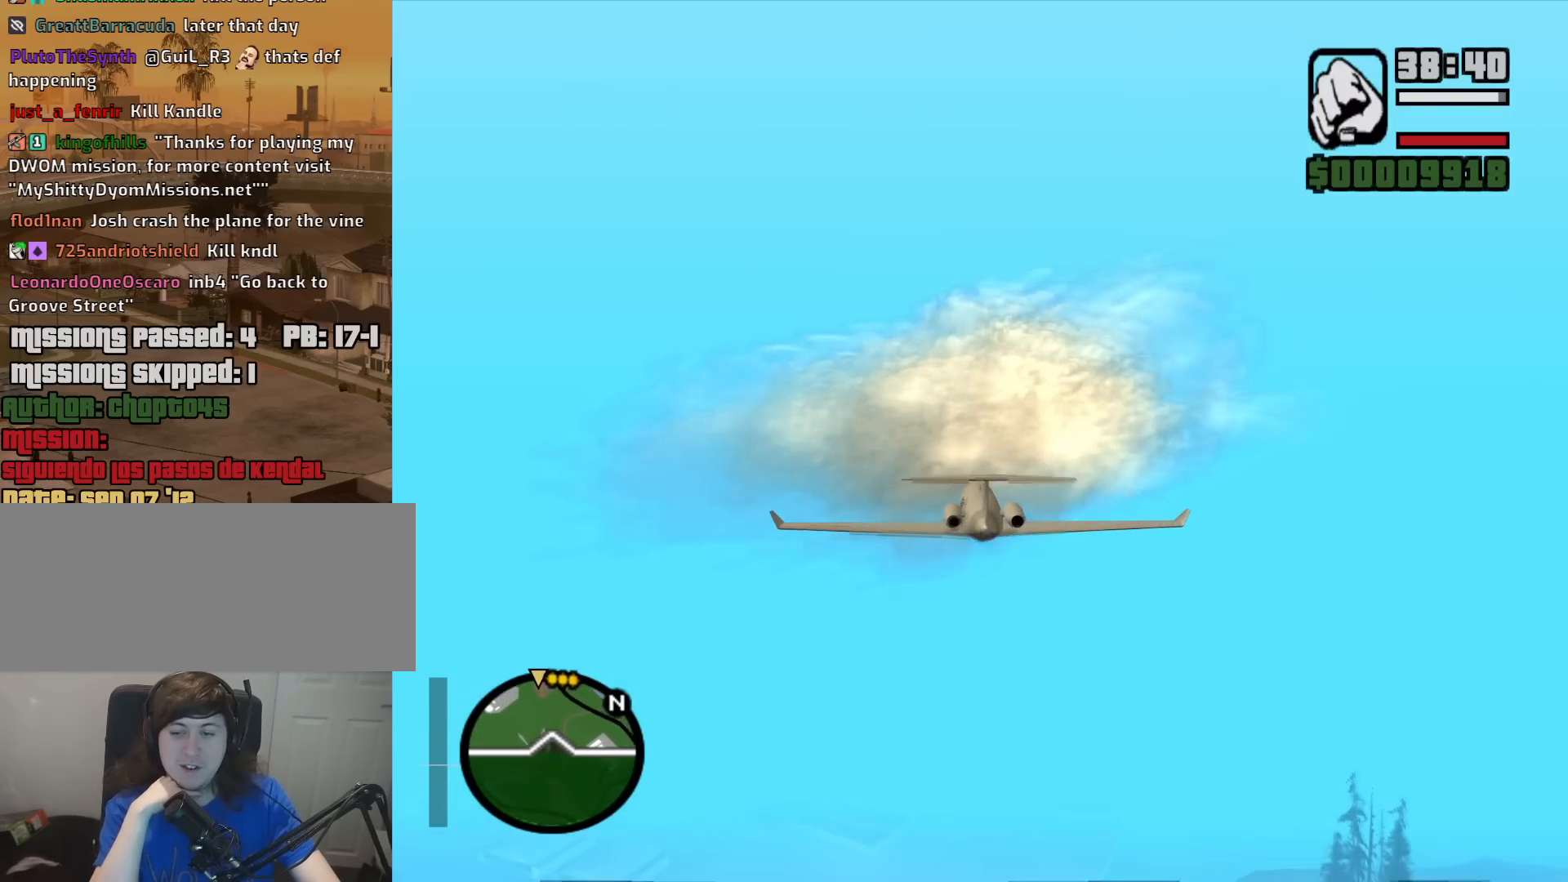
{"keys": ["w"], "mouse": [], "events": [[317, "2", "up"]]}
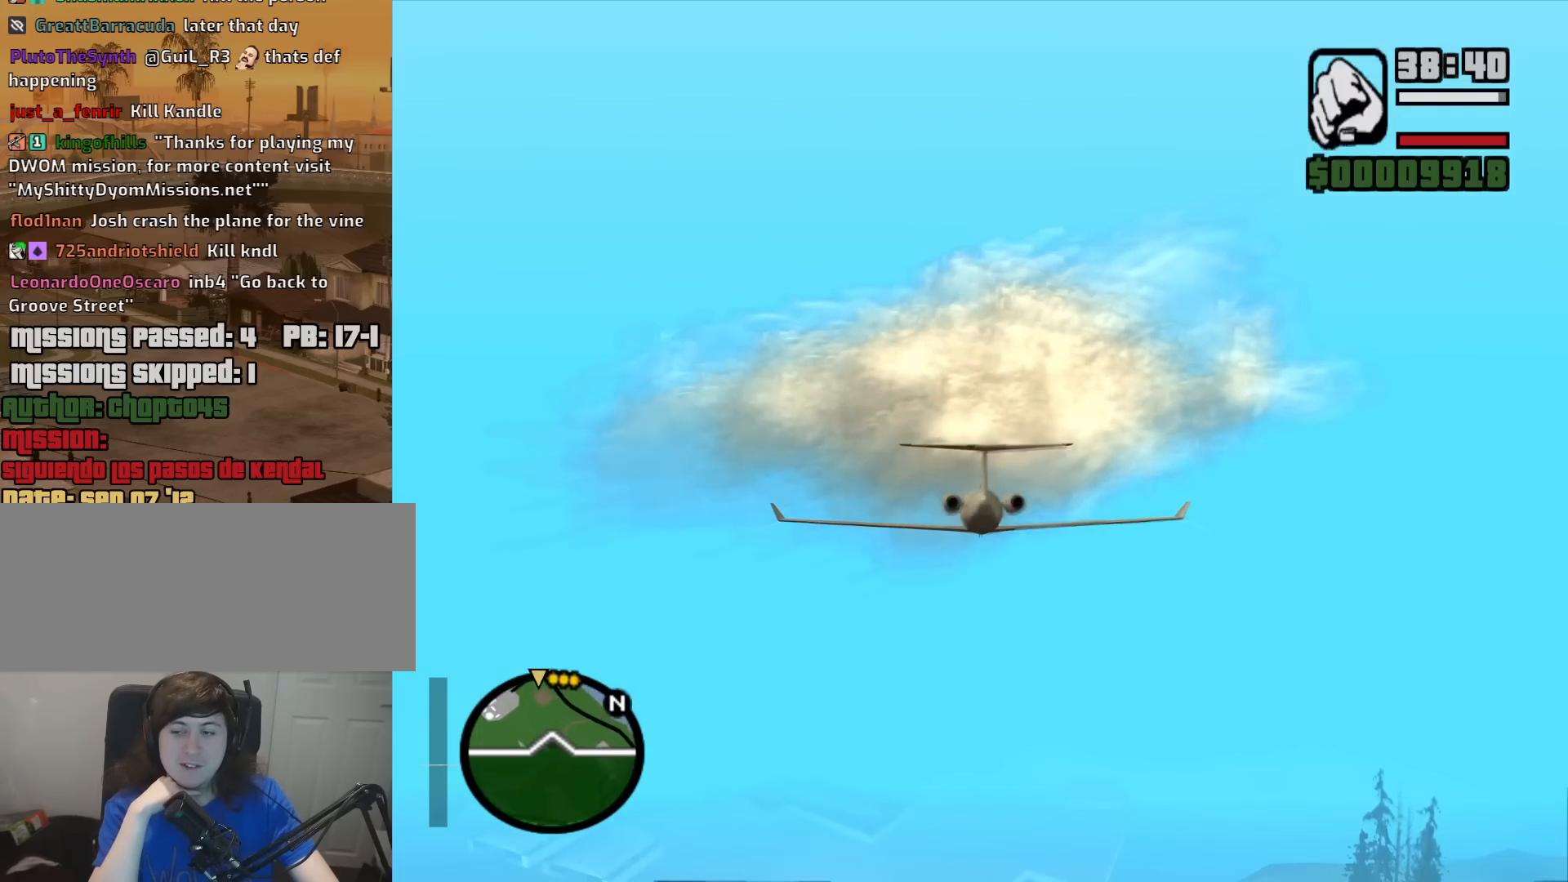
{"keys": ["q", "w"], "mouse": [], "events": [[200, "q", "down"]]}
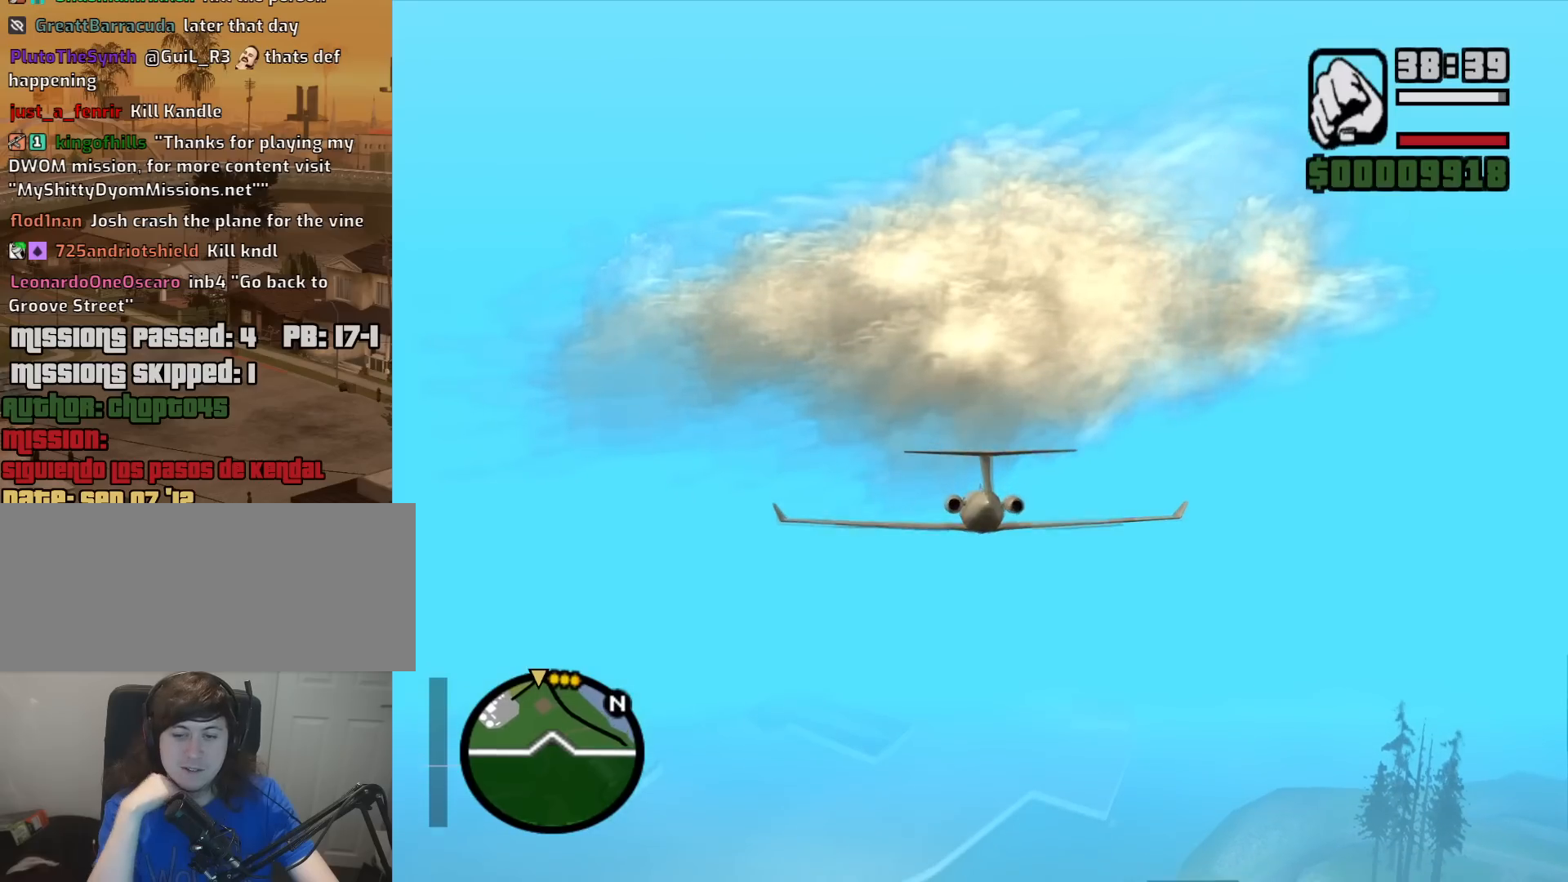
{"keys": ["w"], "mouse": [], "events": [[33, "q", "up"]]}
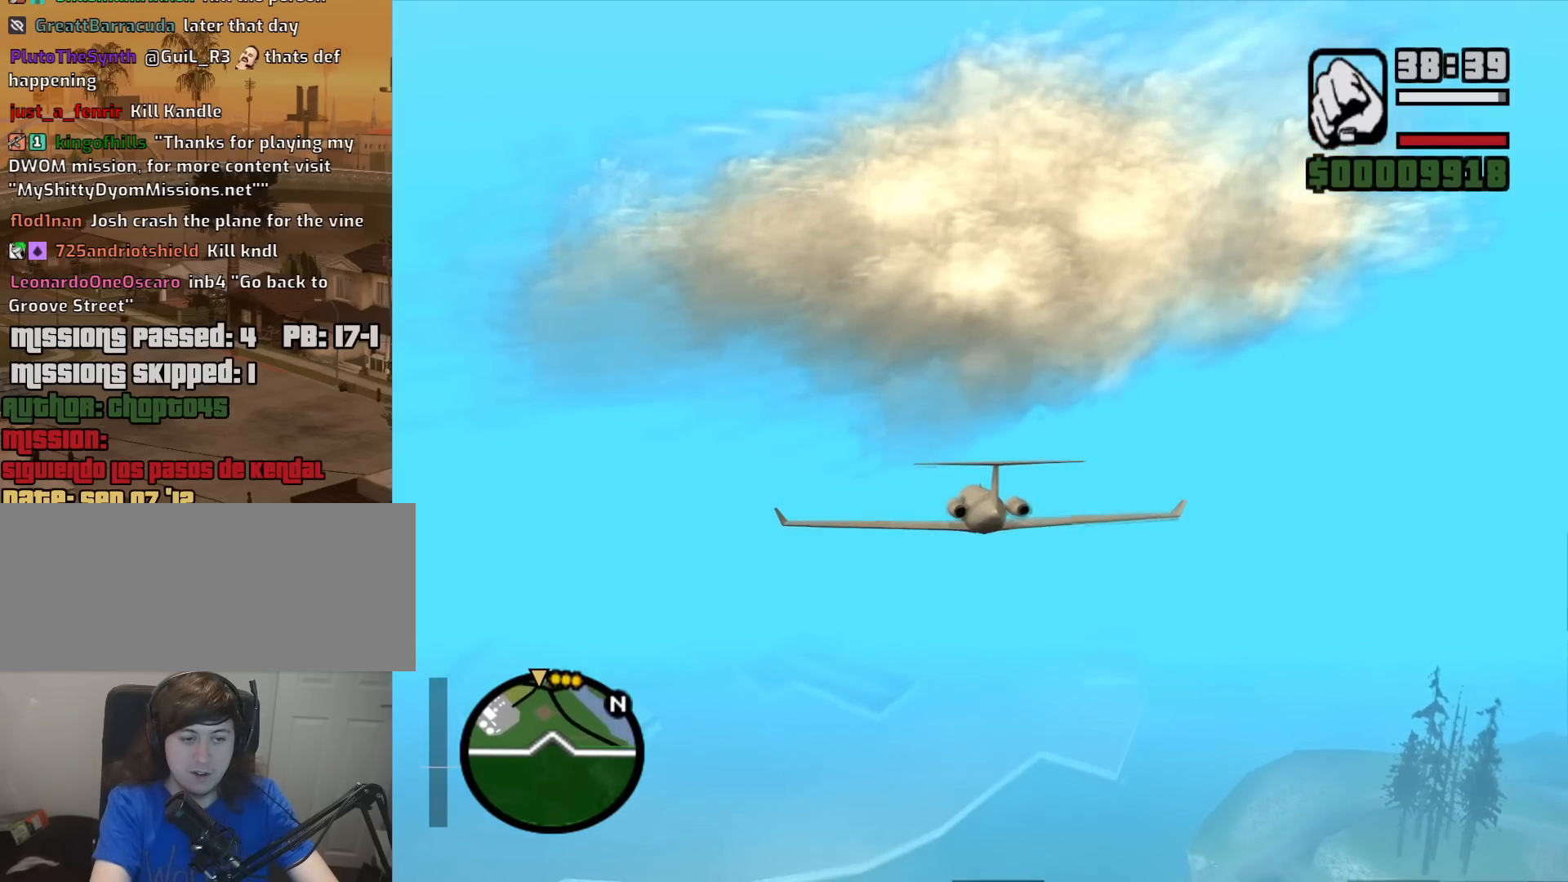
{"keys": ["left", "w"], "mouse": [], "events": [[417, "left", "down"]]}
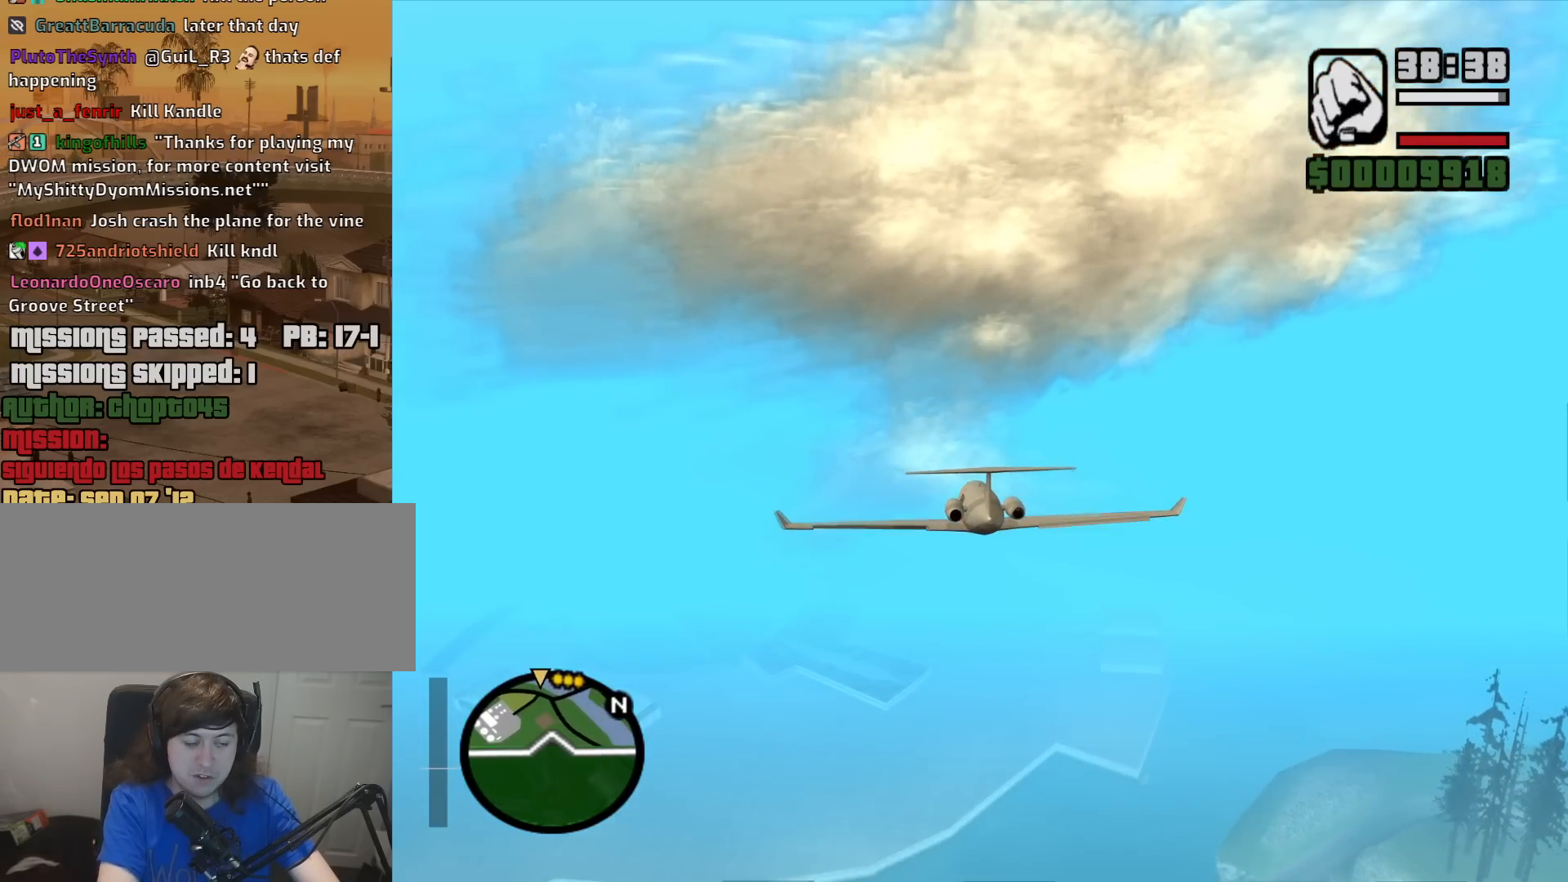
{"keys": ["w"], "mouse": [], "events": [[17, "left", "up"], [433, "up", "down"], [483, "up", "up"]]}
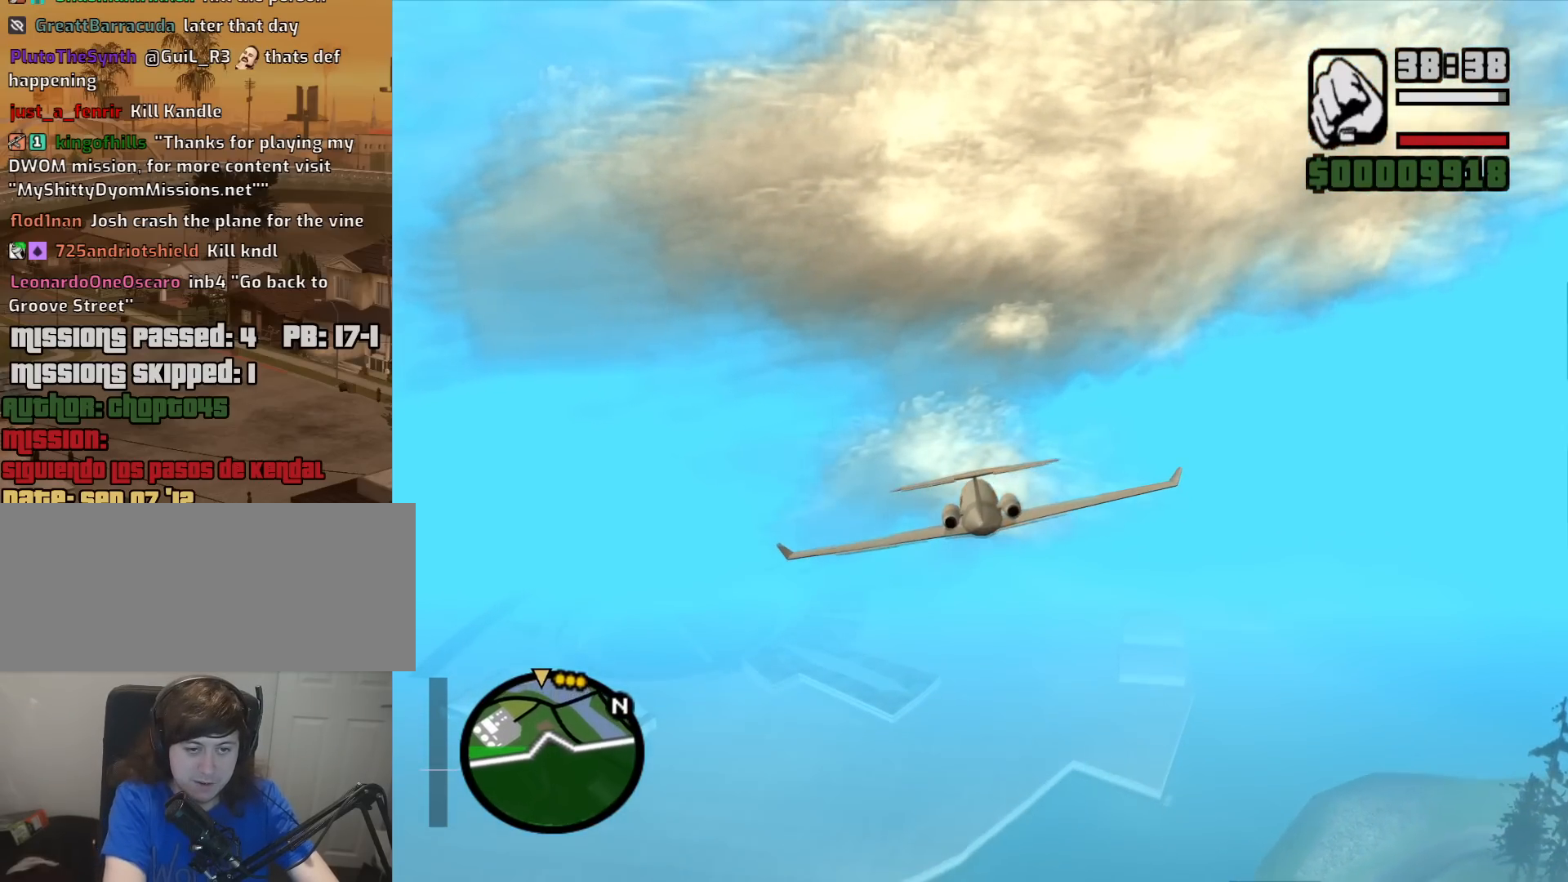
{"keys": ["w"], "mouse": [], "events": [[67, "right", "down"], [67, "up", "down"], [117, "right", "up"], [117, "up", "up"]]}
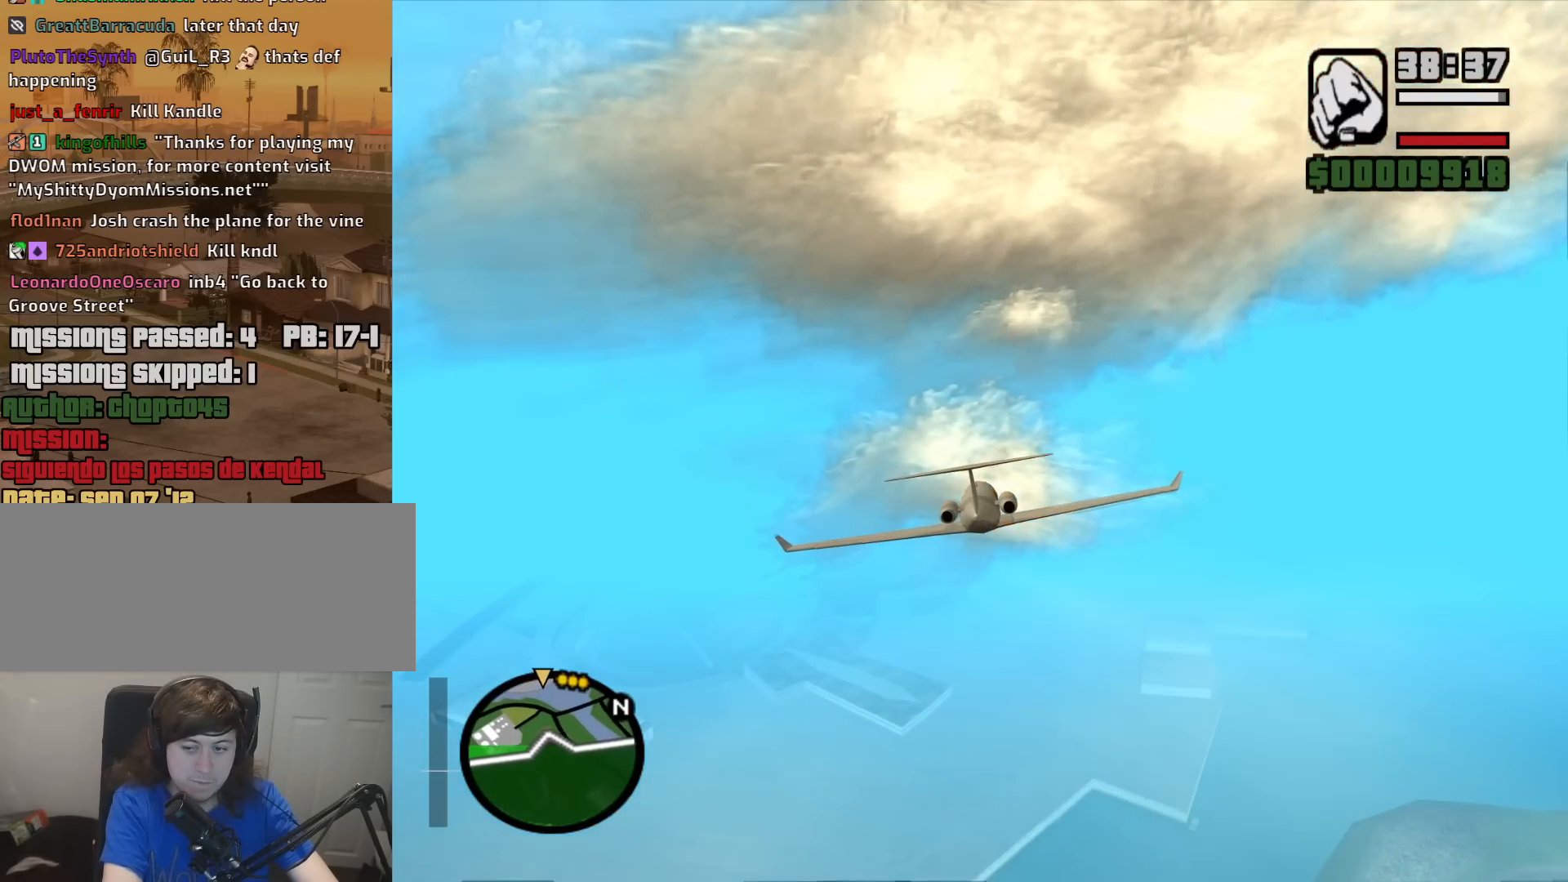
{"keys": ["w"], "mouse": [], "events": []}
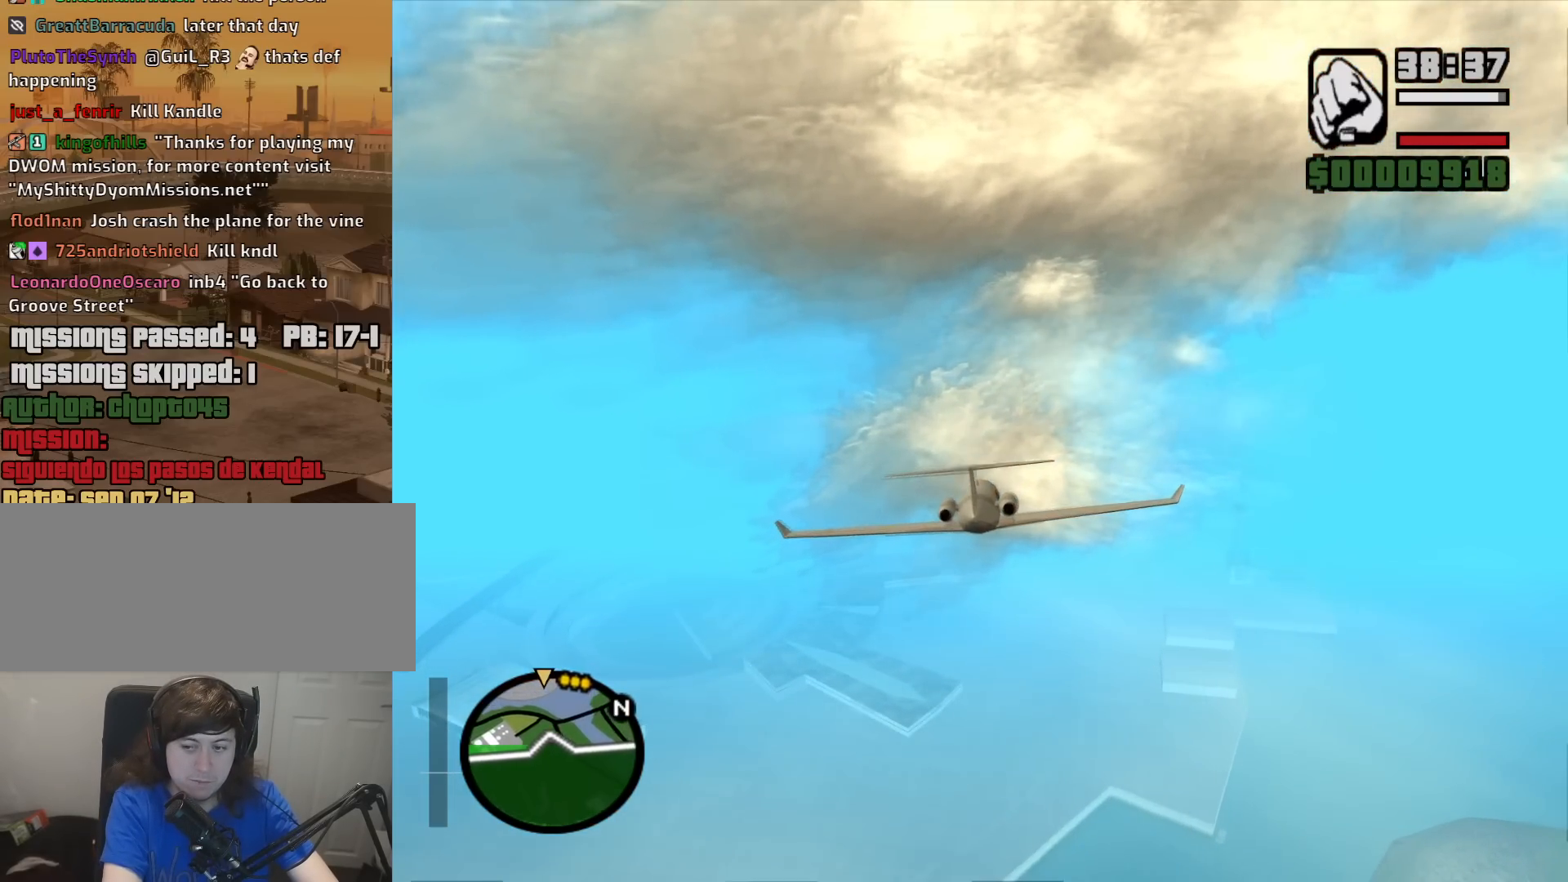
{"keys": ["w"], "mouse": [], "events": []}
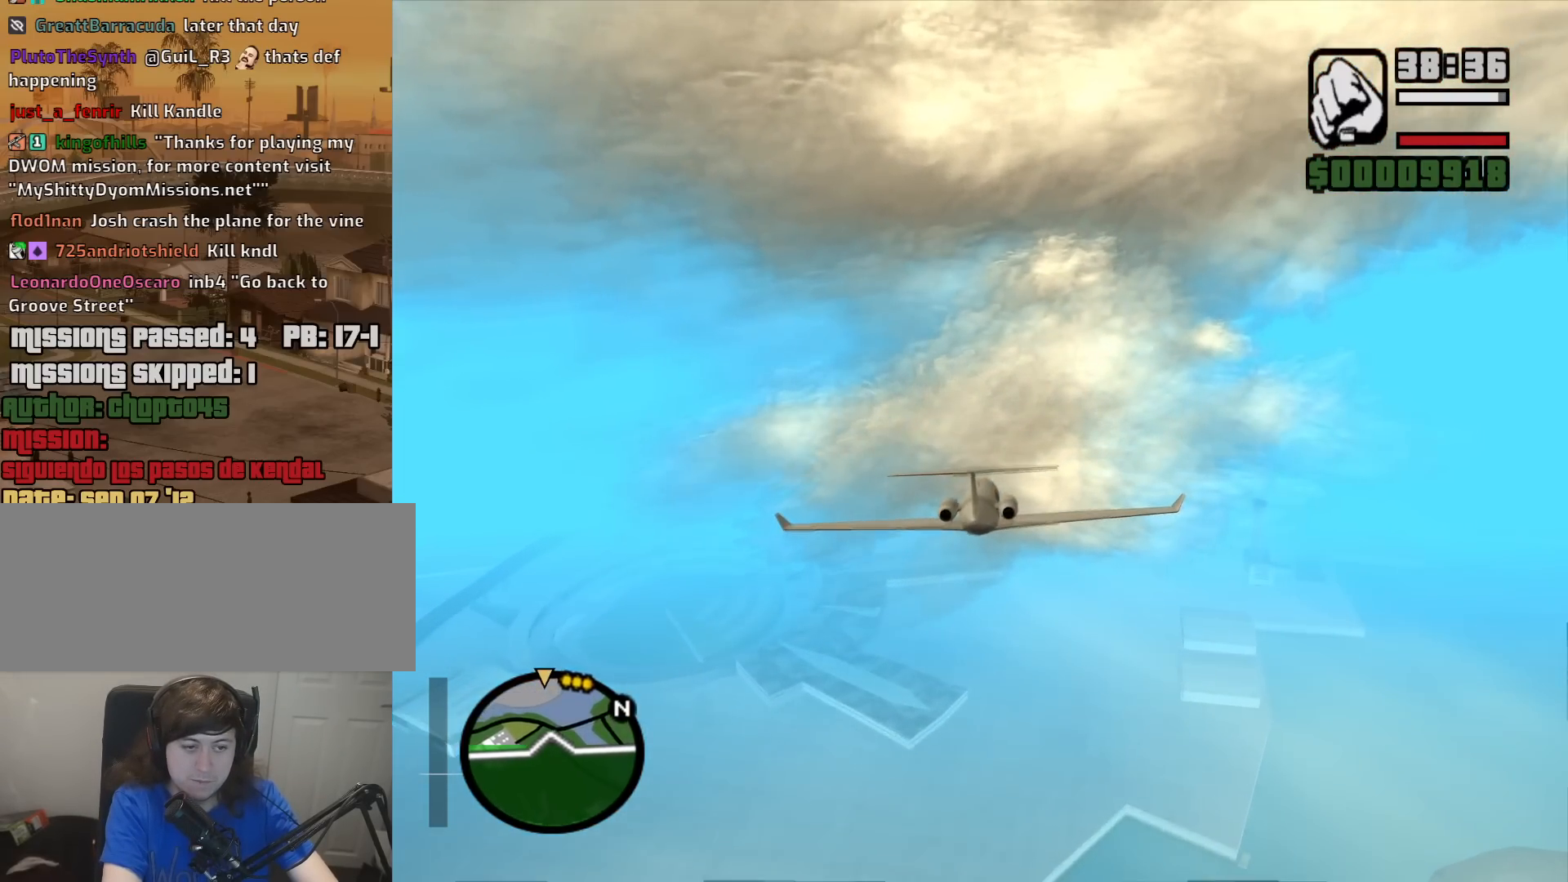
{"keys": ["w"], "mouse": [], "events": []}
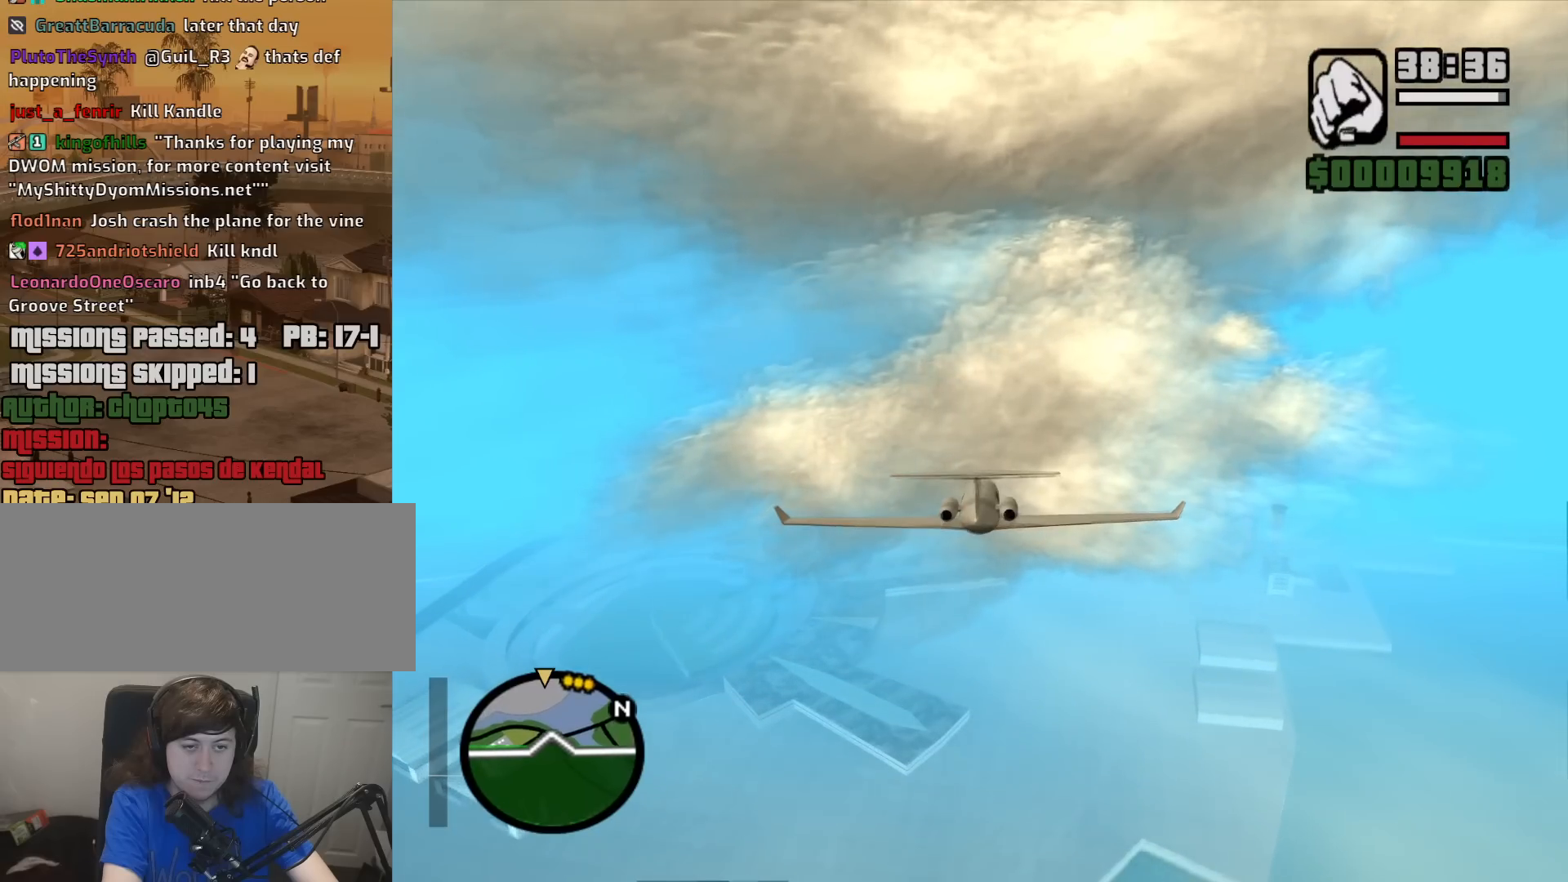
{"keys": ["w"], "mouse": [], "events": [[233, "up", "down"], [283, "up", "up"]]}
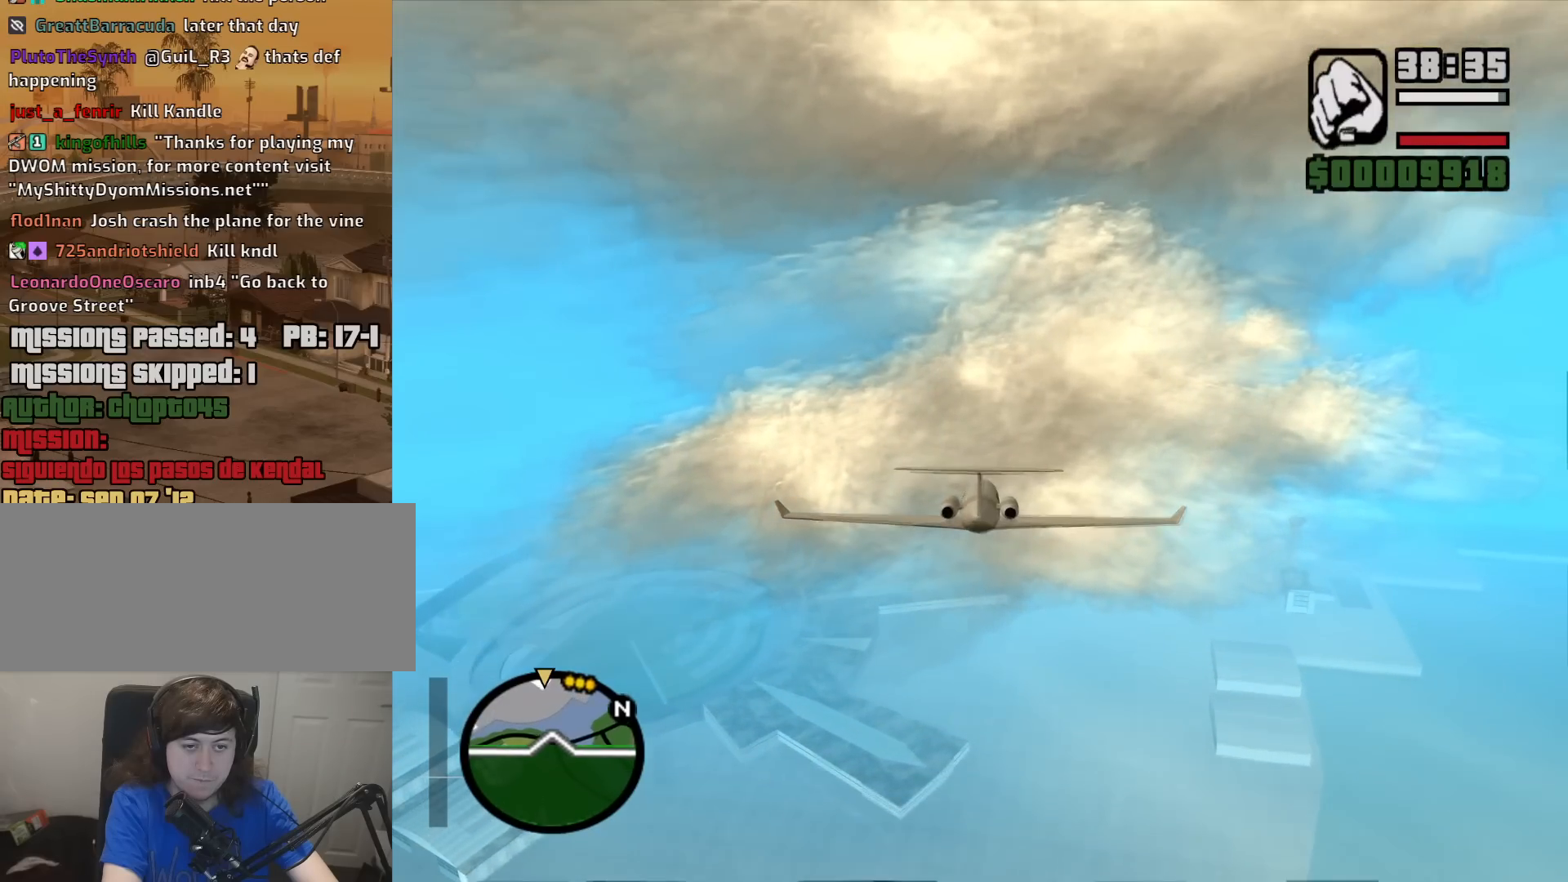
{"keys": ["q", "w"], "mouse": [], "events": [[300, "up", "down"], [383, "q", "down"], [433, "up", "up"]]}
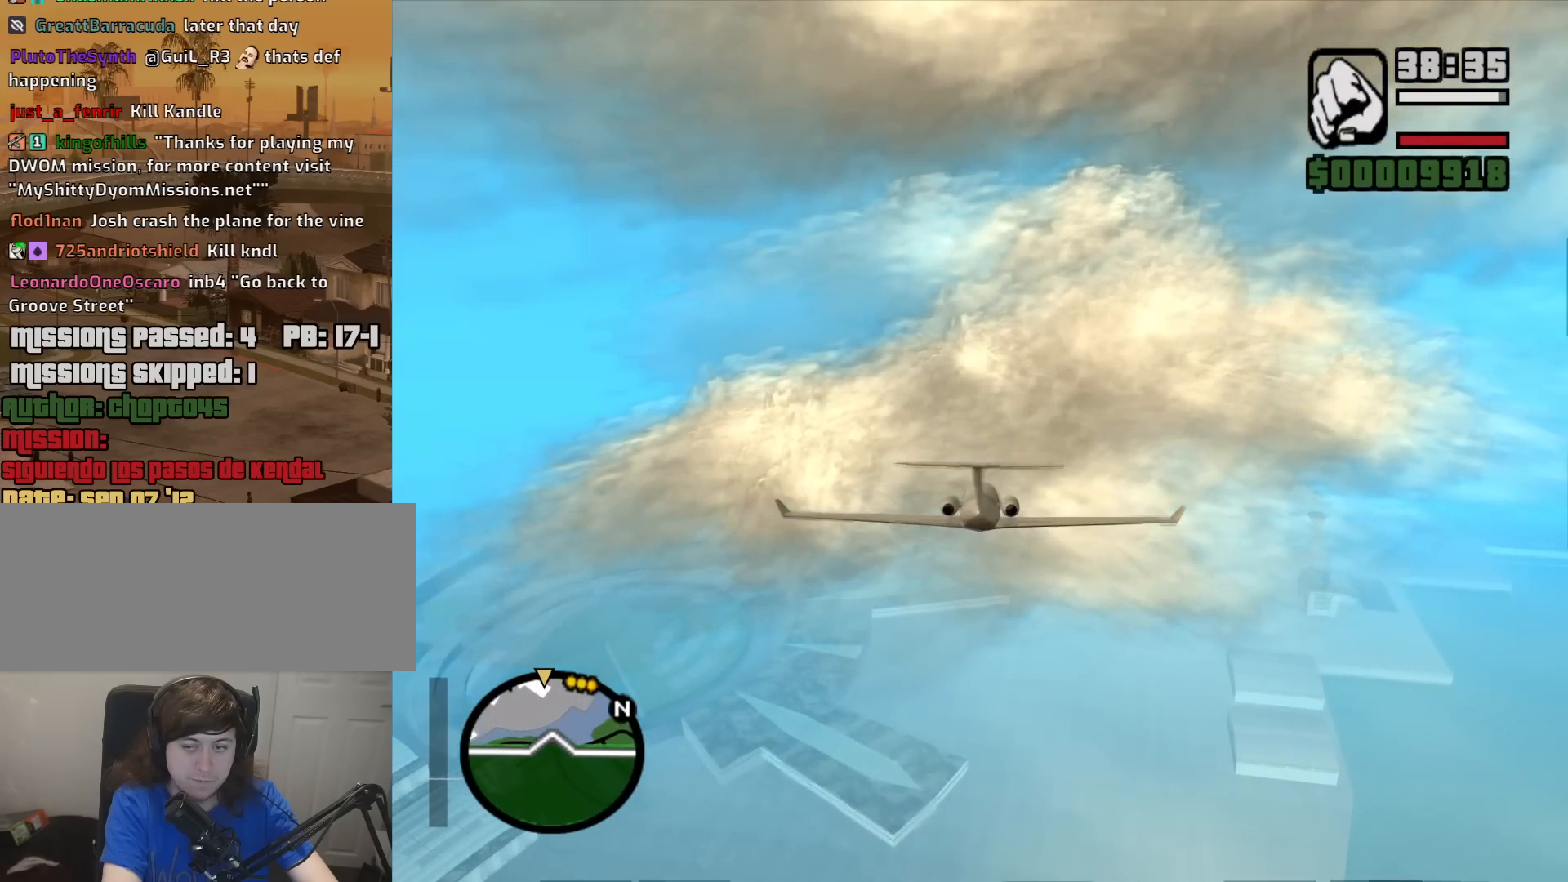
{"keys": ["w"], "mouse": [], "events": [[33, "q", "up"], [267, "up", "down"], [350, "up", "up"]]}
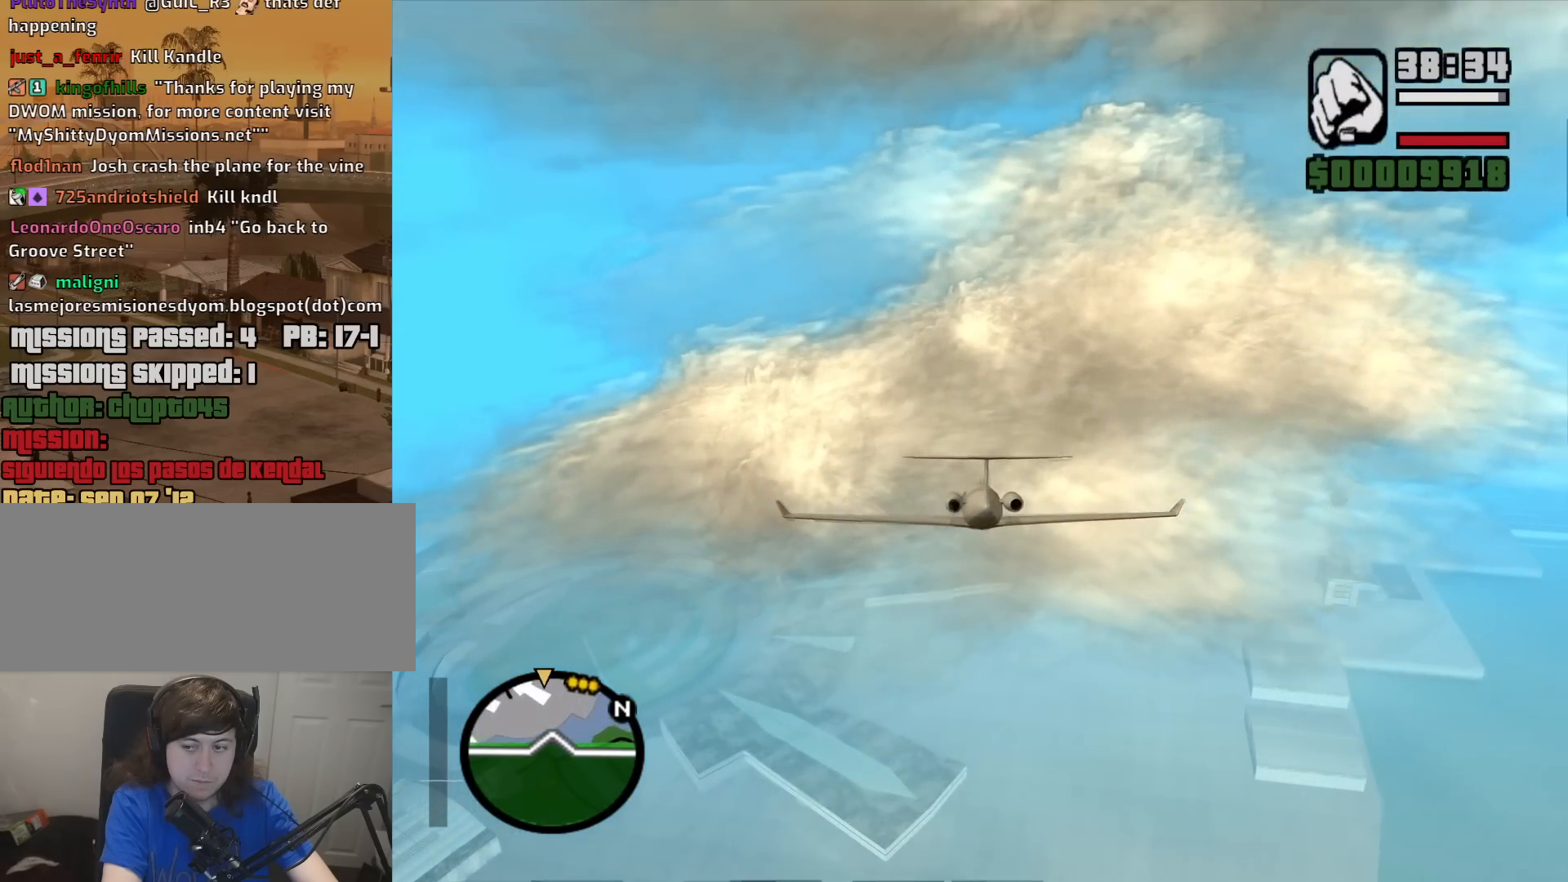
{"keys": ["w"], "mouse": [], "events": [[50, "up", "down"], [133, "up", "up"], [233, "up", "down"], [317, "up", "up"]]}
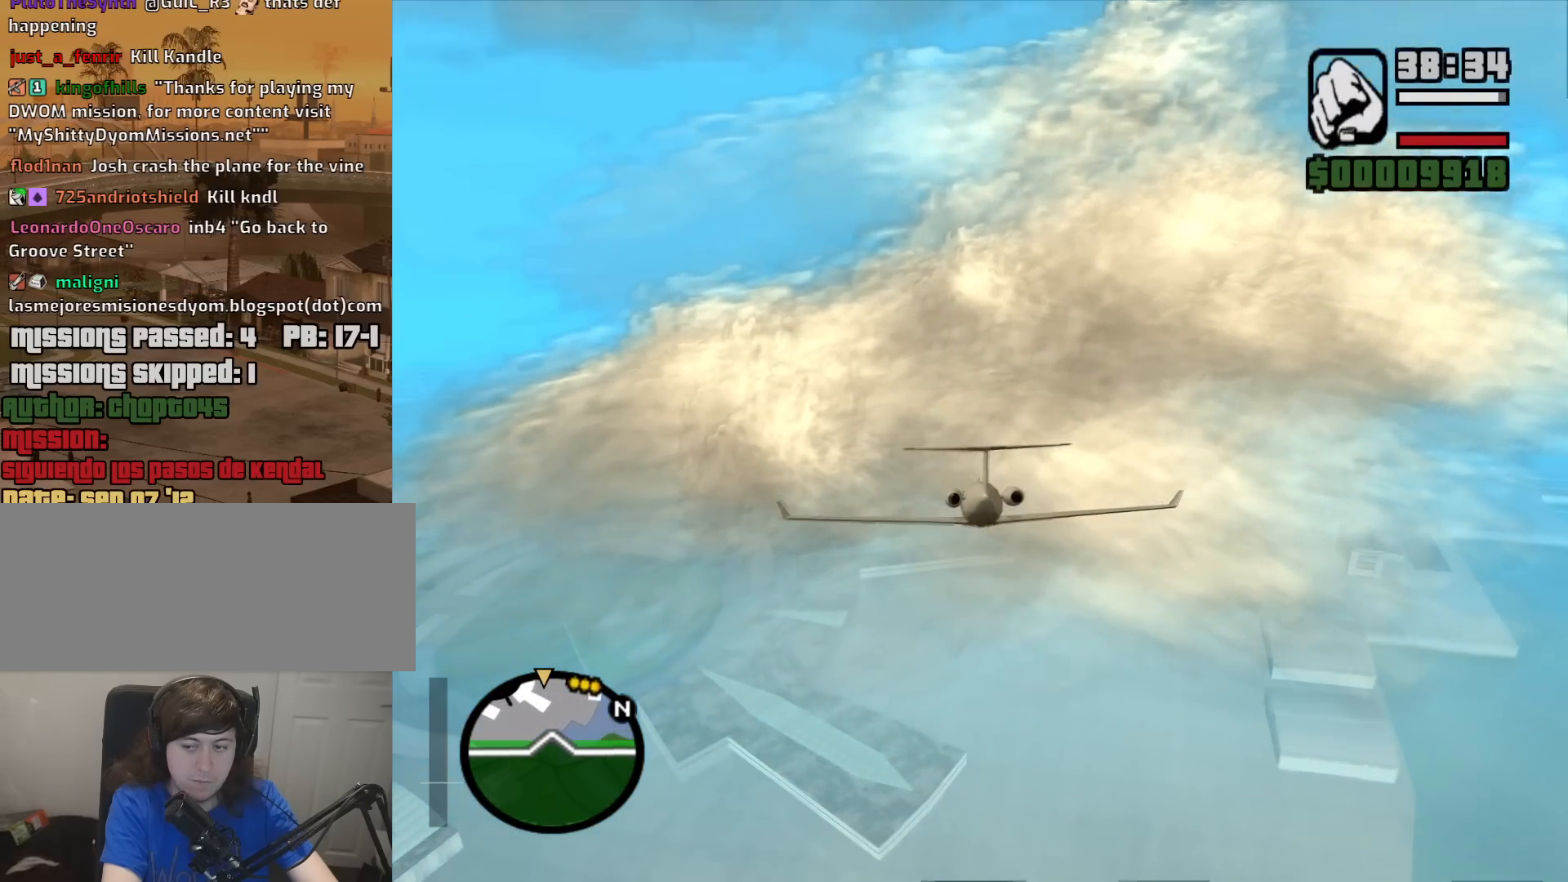
{"keys": ["w"], "mouse": [], "events": []}
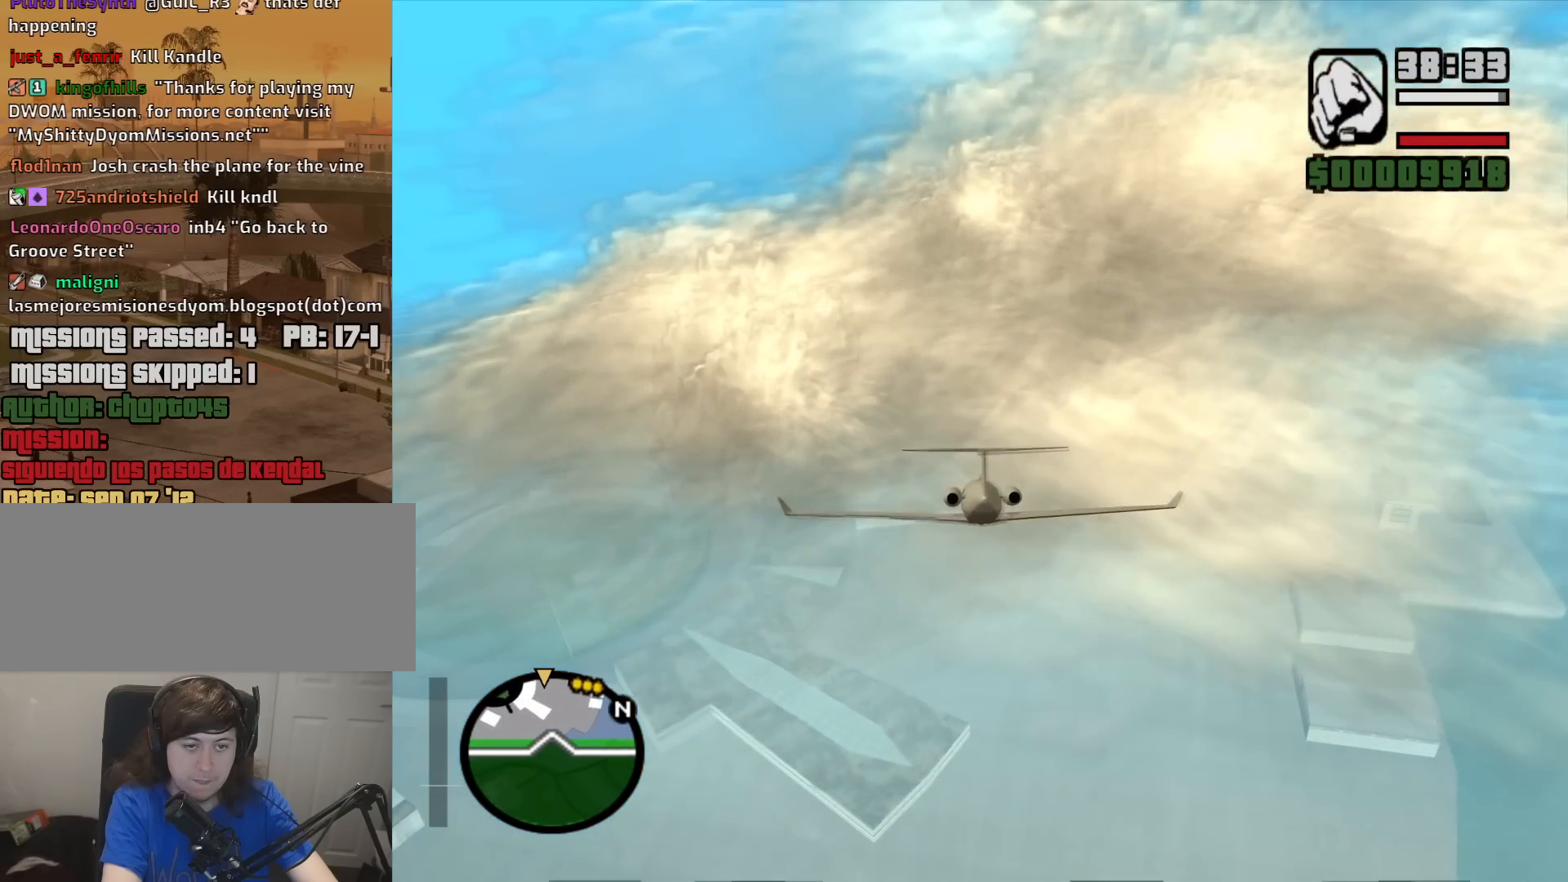
{"keys": ["w"], "mouse": [], "events": []}
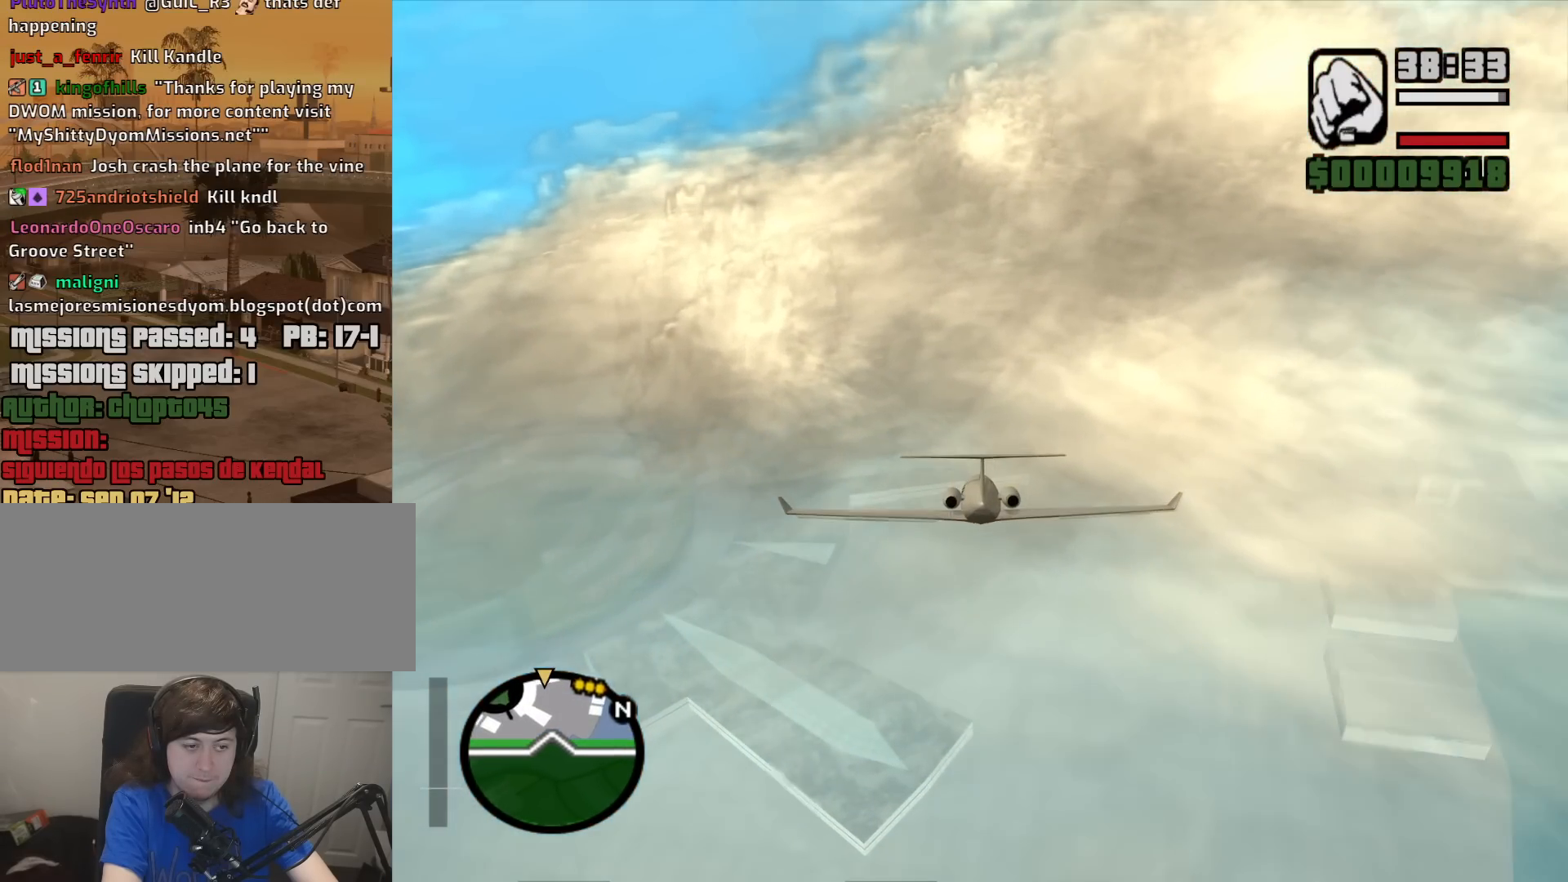
{"keys": ["w"], "mouse": [], "events": []}
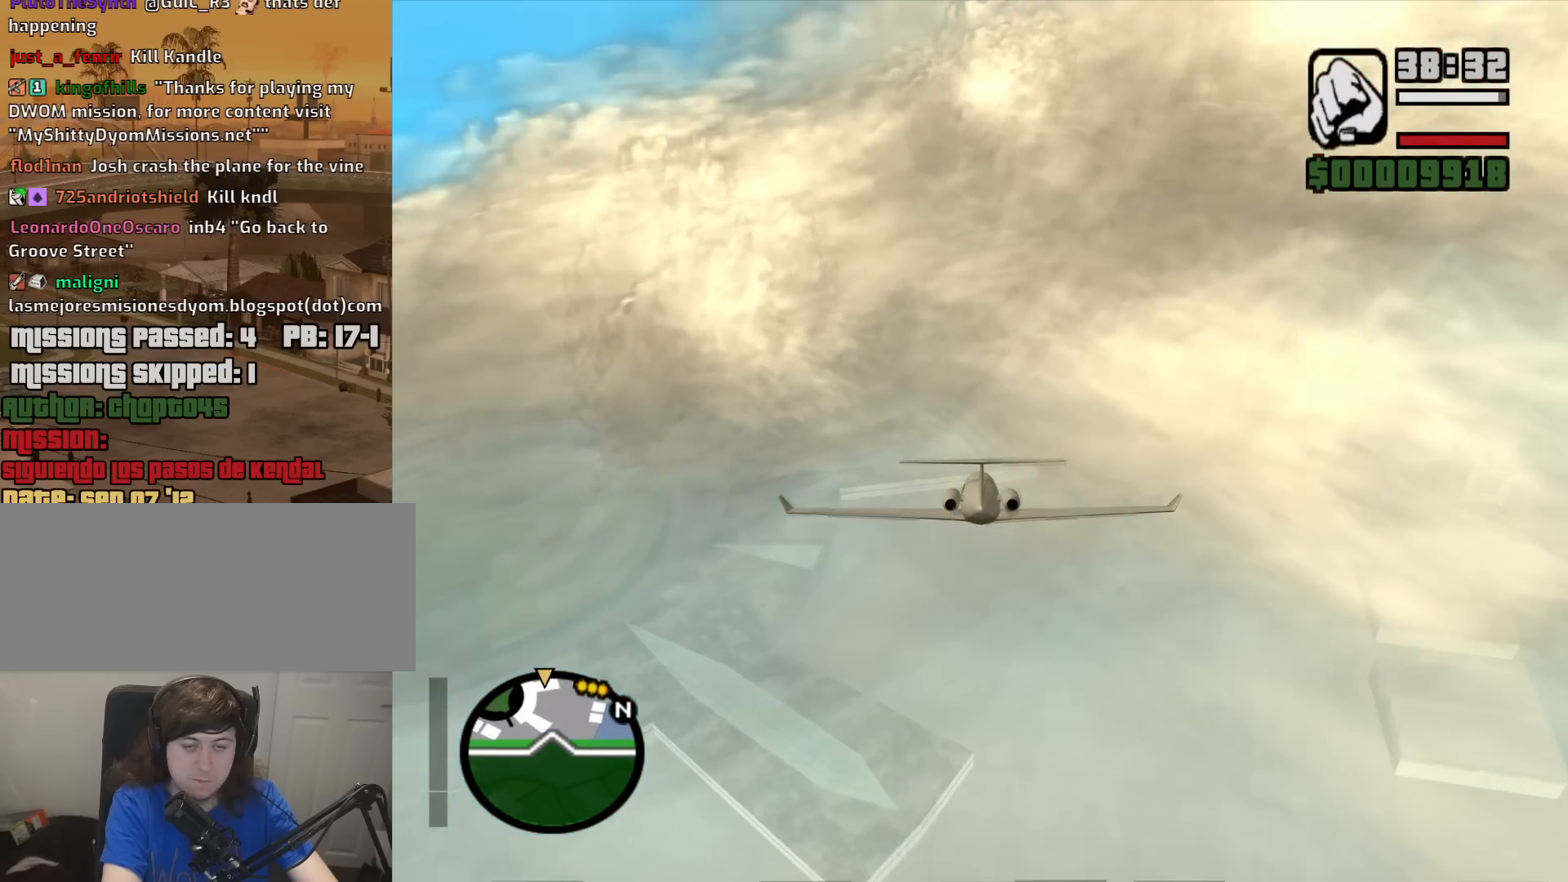
{"keys": ["w"], "mouse": [], "events": []}
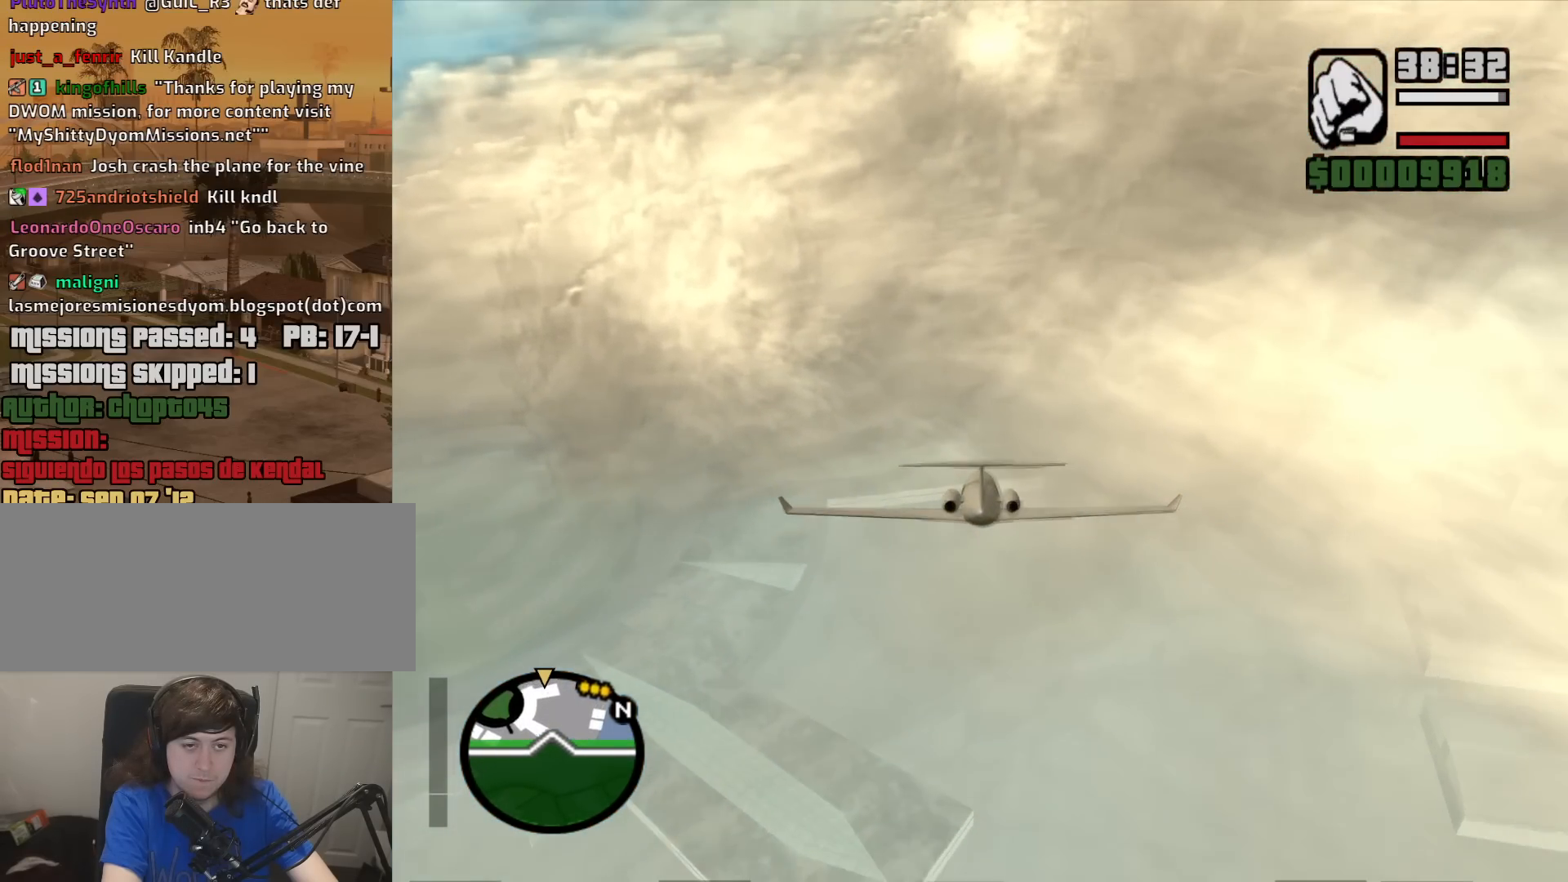
{"keys": ["w"], "mouse": [], "events": []}
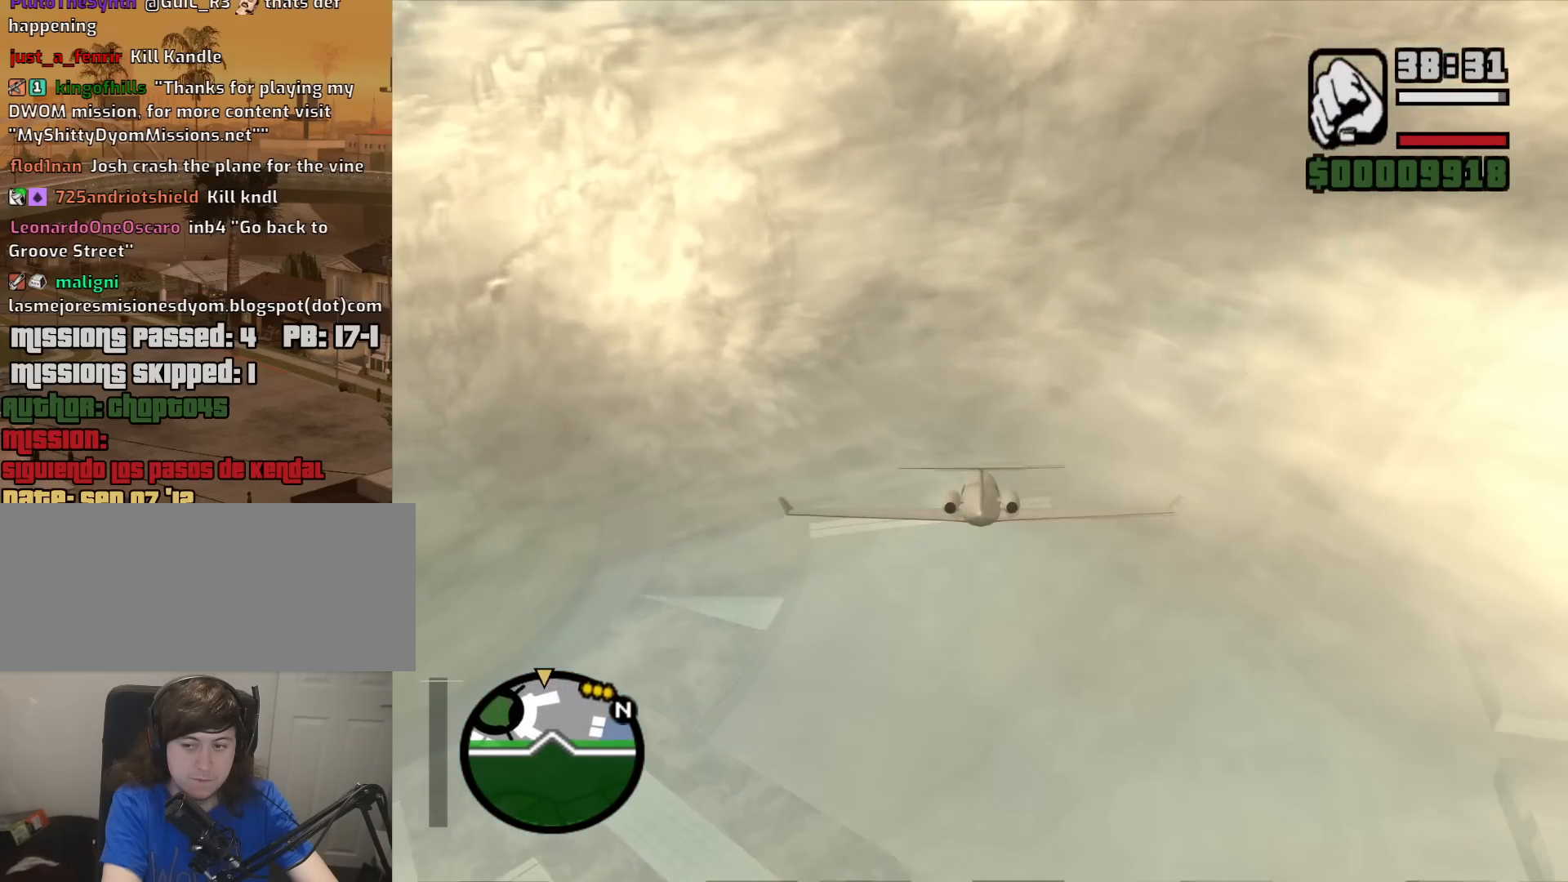
{"keys": ["w"], "mouse": [], "events": []}
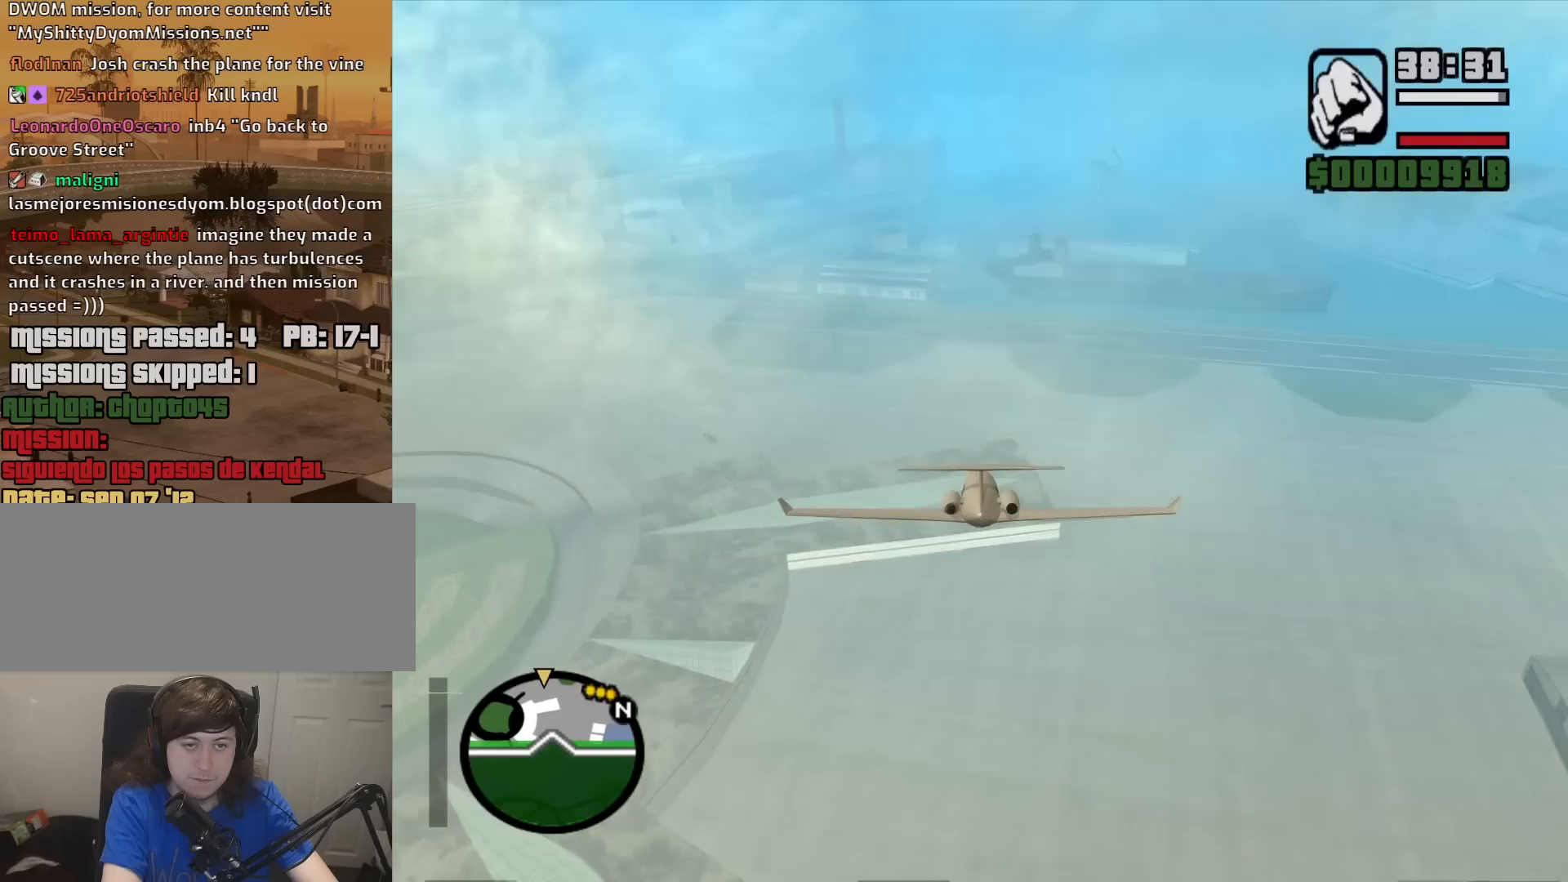
{"keys": ["w"], "mouse": [], "events": [[200, "down", "down"], [333, "down", "up"]]}
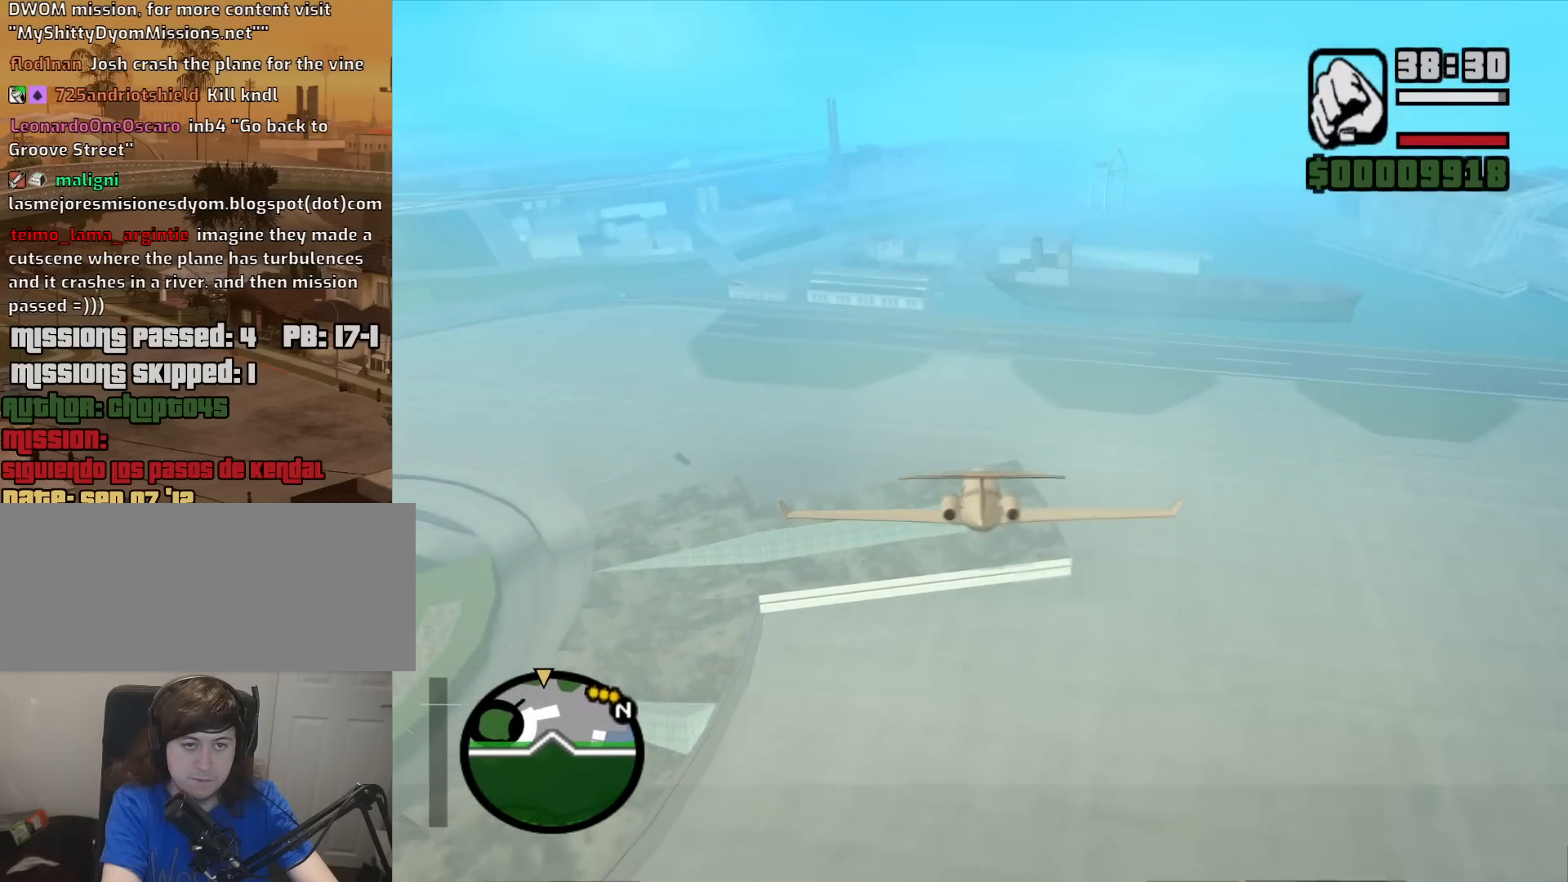
{"keys": ["q", "w"], "mouse": [], "events": [[350, "q", "down"]]}
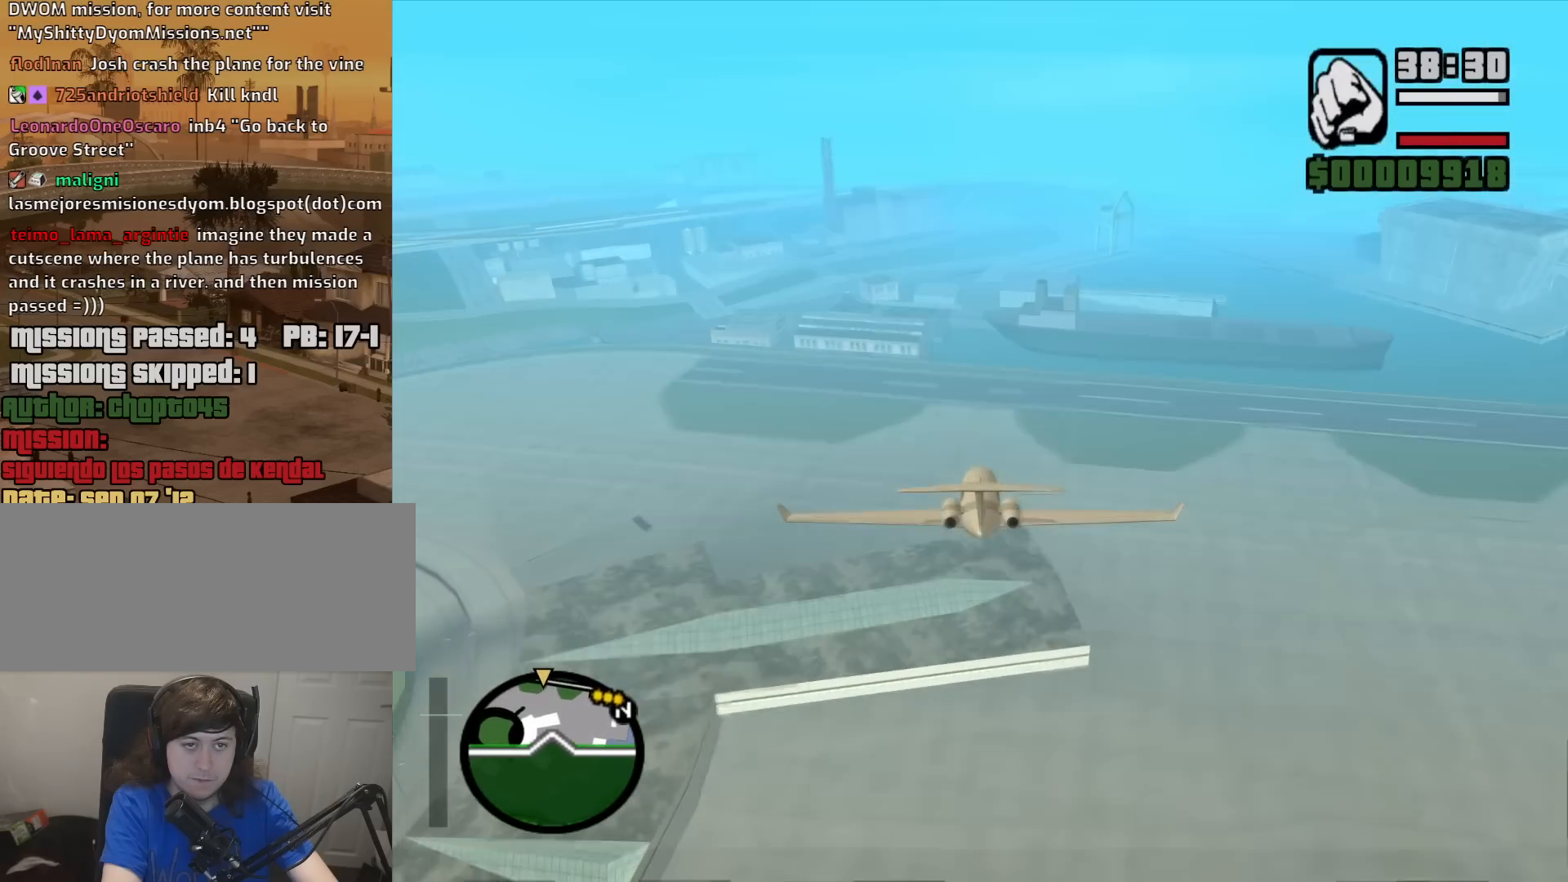
{"keys": ["q", "w"], "mouse": [], "events": []}
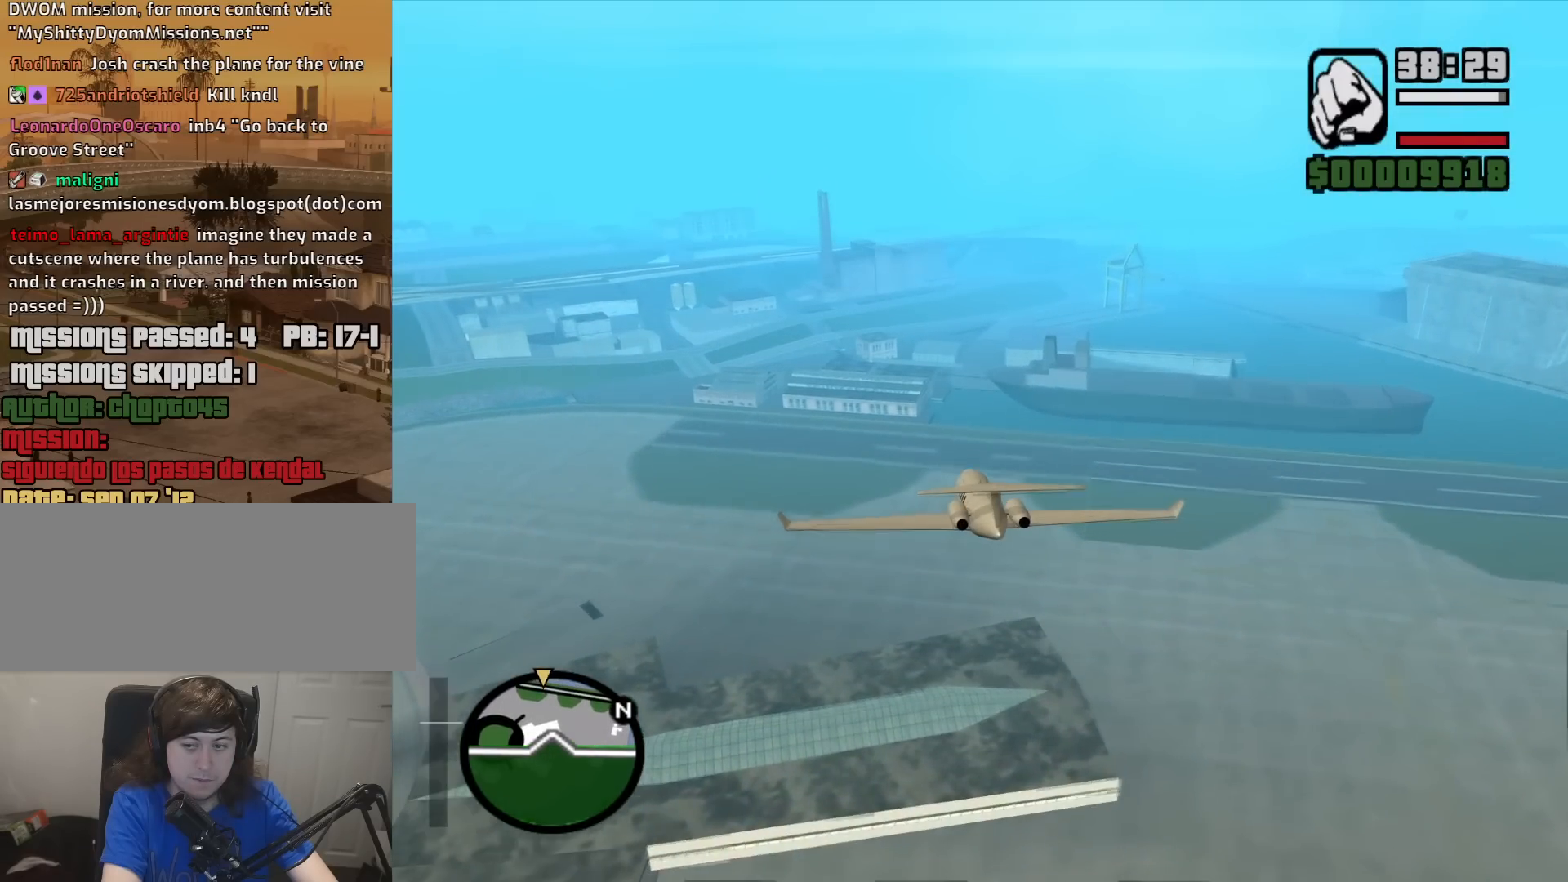
{"keys": ["q", "w"], "mouse": [], "events": []}
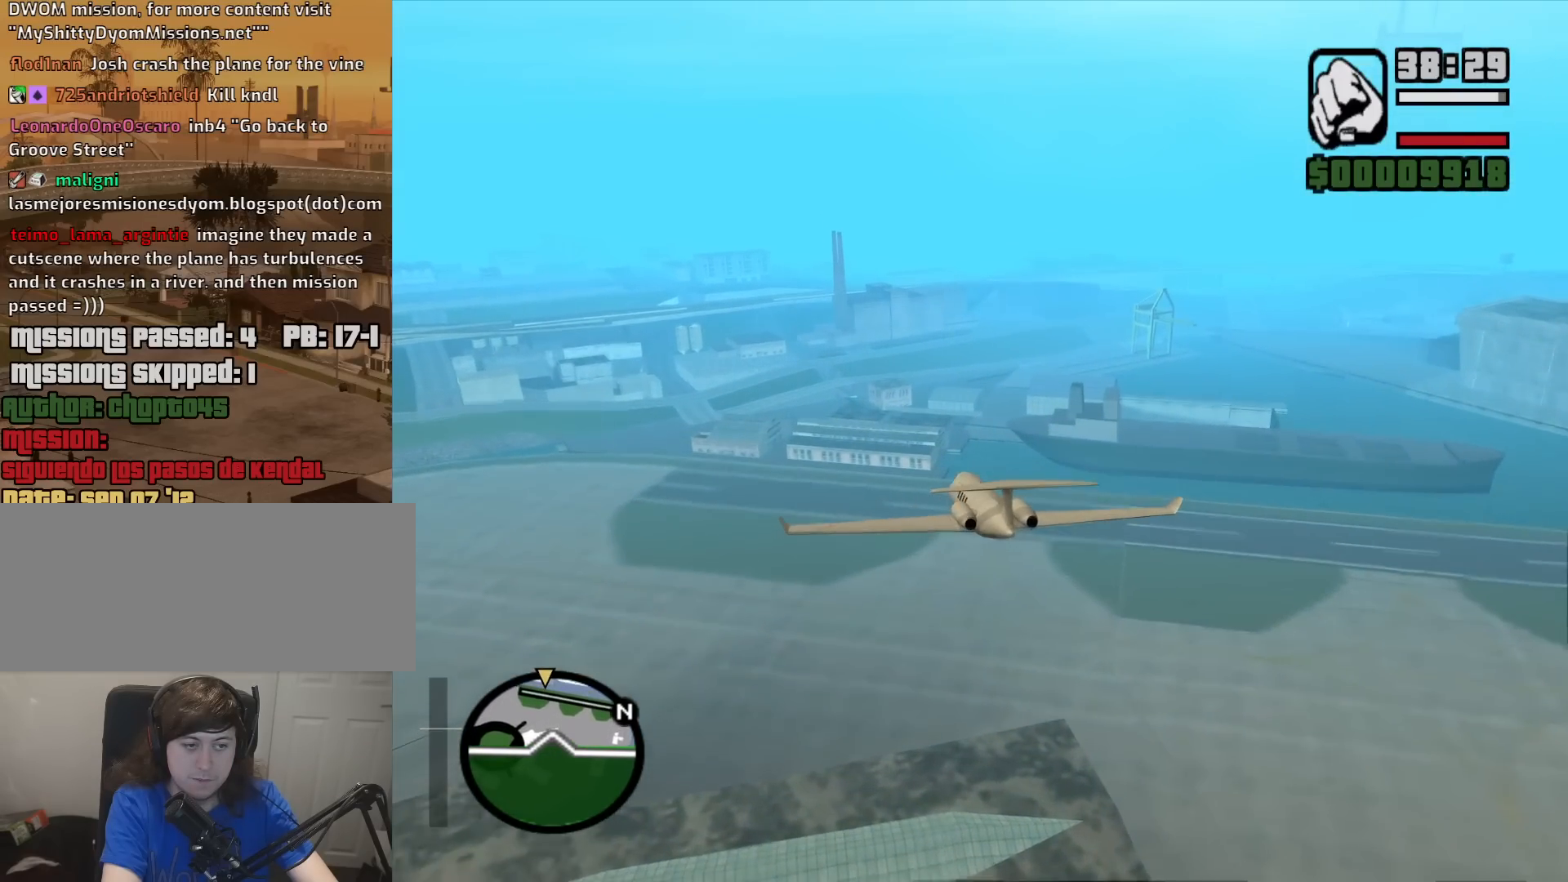
{"keys": ["w"], "mouse": [], "events": [[67, "q", "up"], [350, "up", "down"], [400, "up", "up"]]}
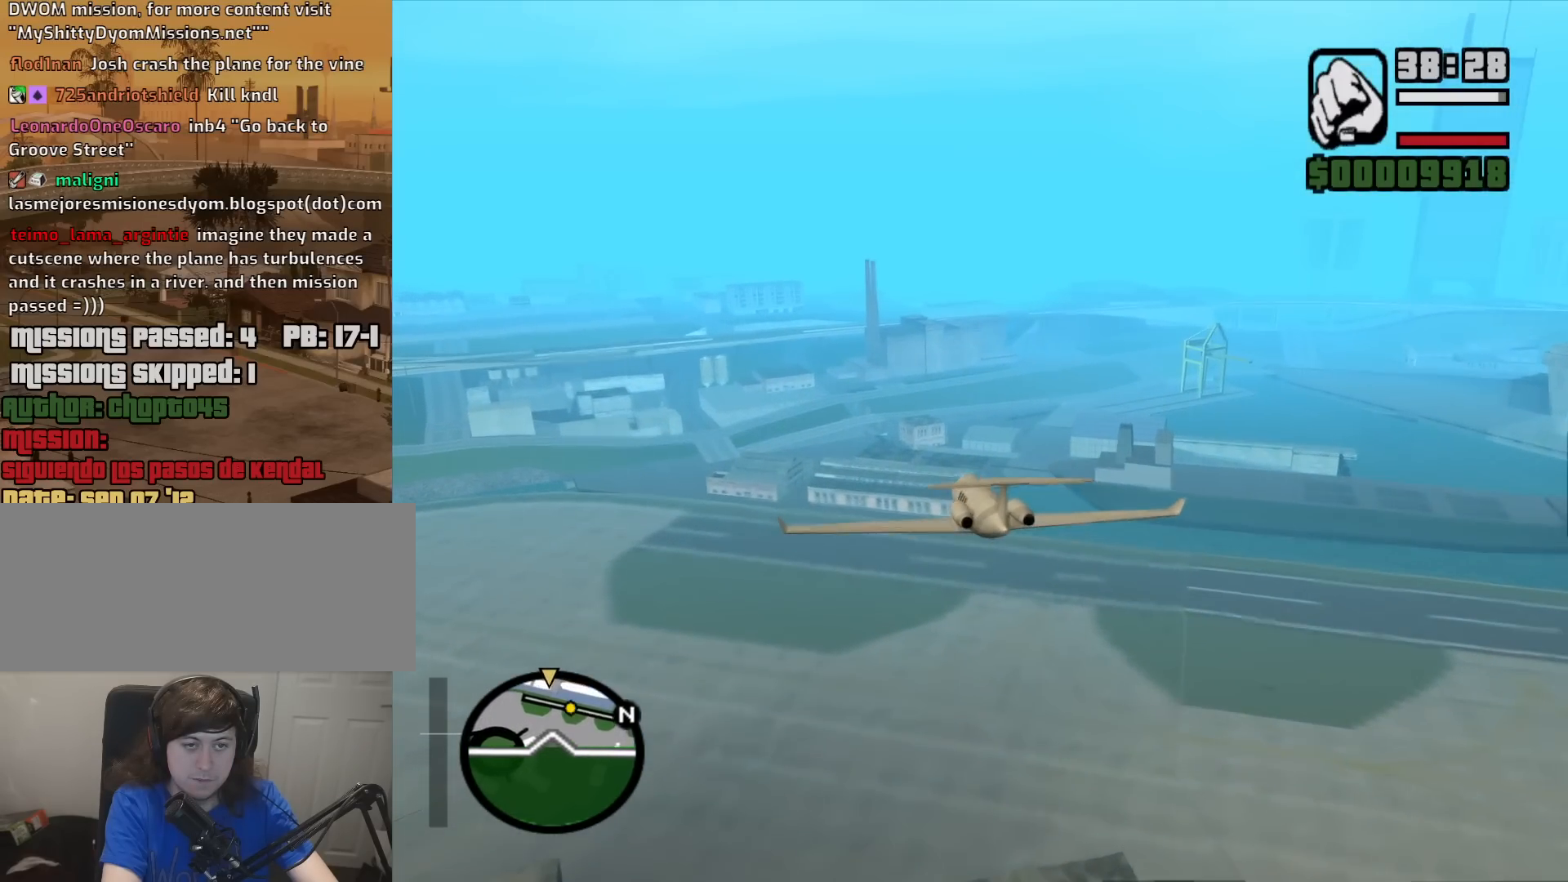
{"keys": ["down", "w"], "mouse": [], "events": [[467, "down", "down"]]}